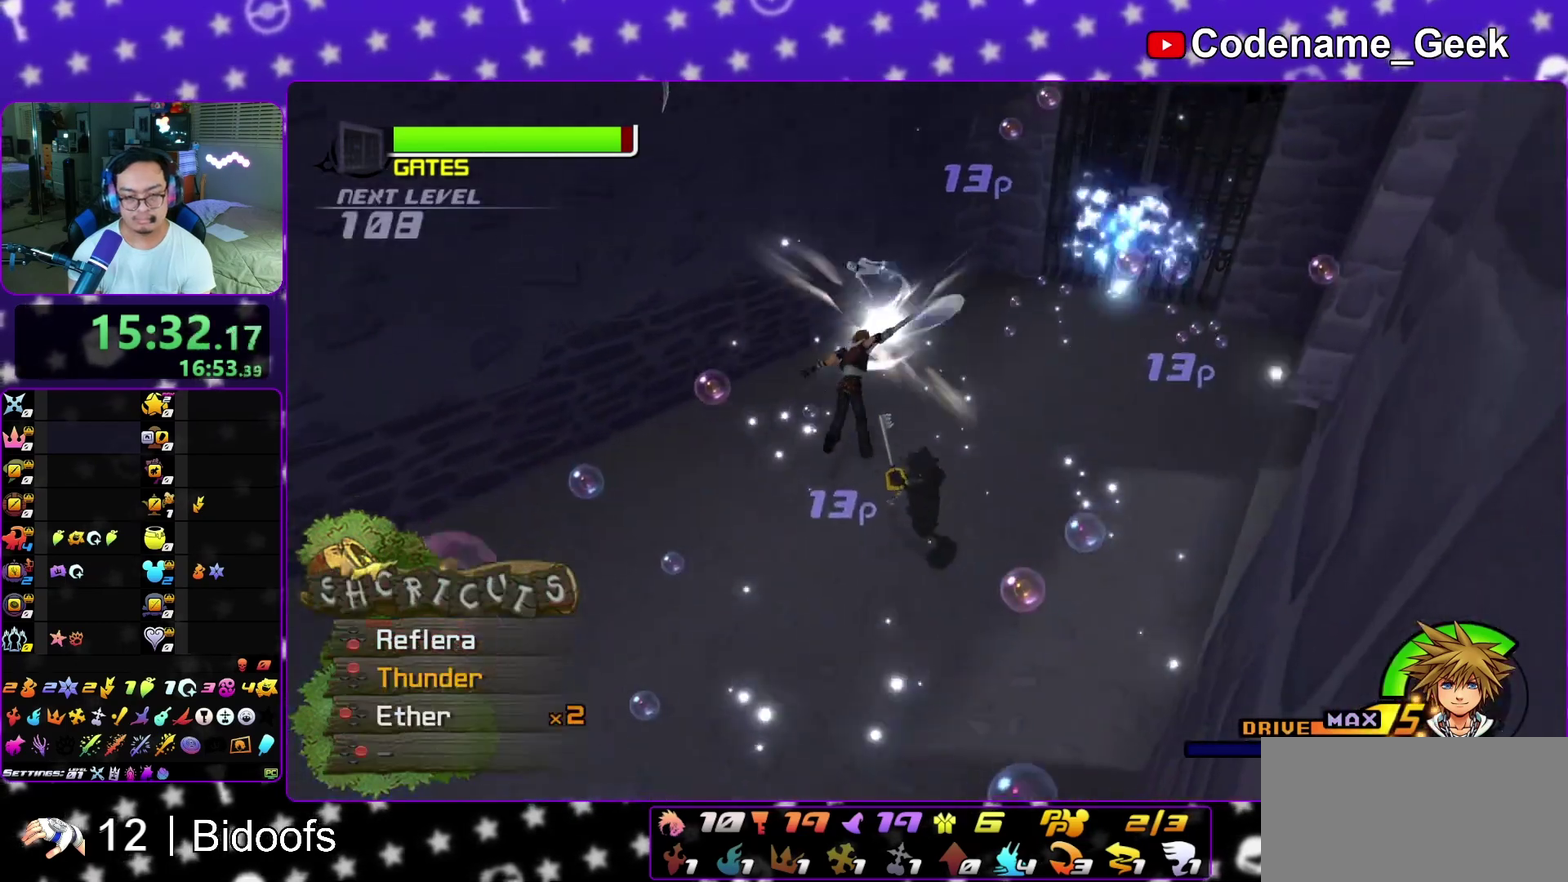
Gameplay with a controller (Nintendo layout); each line is a JSON object with the inputs held at the frame after it (dt_ms = milliseconds from this image to that frame). "events" lists button and stick changes between this image and that frame as [ms after this image, input, new state], when the widget could be followed in between. This overlay highlights the sticks when they move; stick clicks (L3 R3) are not distinguishable. Not read: L3 R1 R3 SELECT START.
{"dt_ms": 600, "buttons": [], "left_stick": "up", "right_stick": "center", "events": [[17, "L1", "down"], [100, "right_stick", "right"], [117, "L1", "up"], [200, "right_stick", "center"], [217, "L1", "down"], [283, "right_stick", "right"], [300, "L1", "up"], [367, "right_stick", "center"]]}
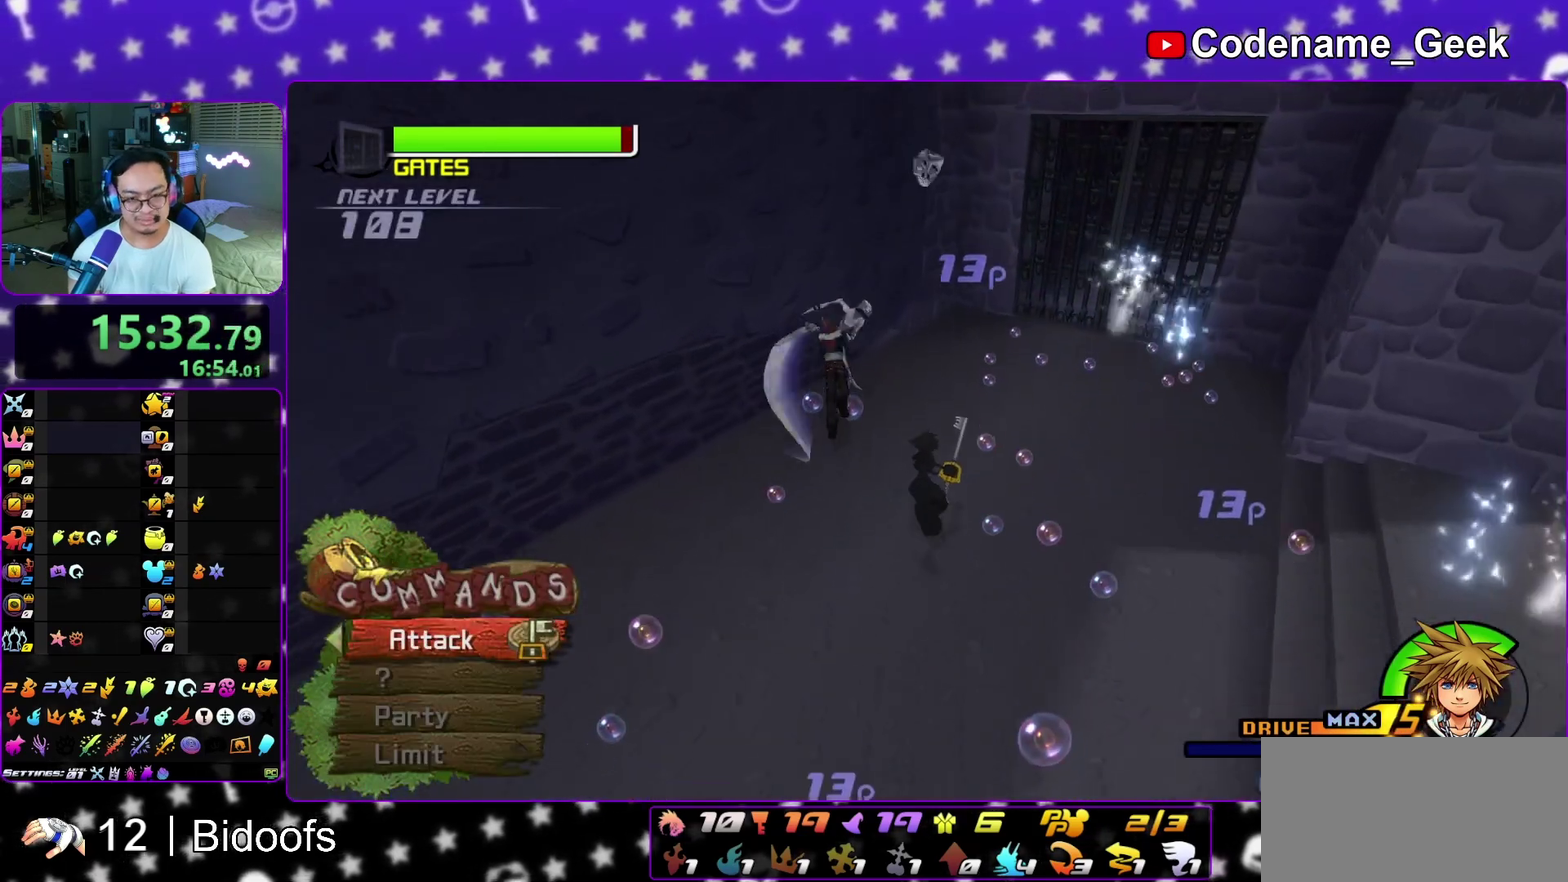
{"dt_ms": 300, "buttons": [], "left_stick": "up", "right_stick": "center", "events": [[67, "L1", "down"], [183, "L1", "up"]]}
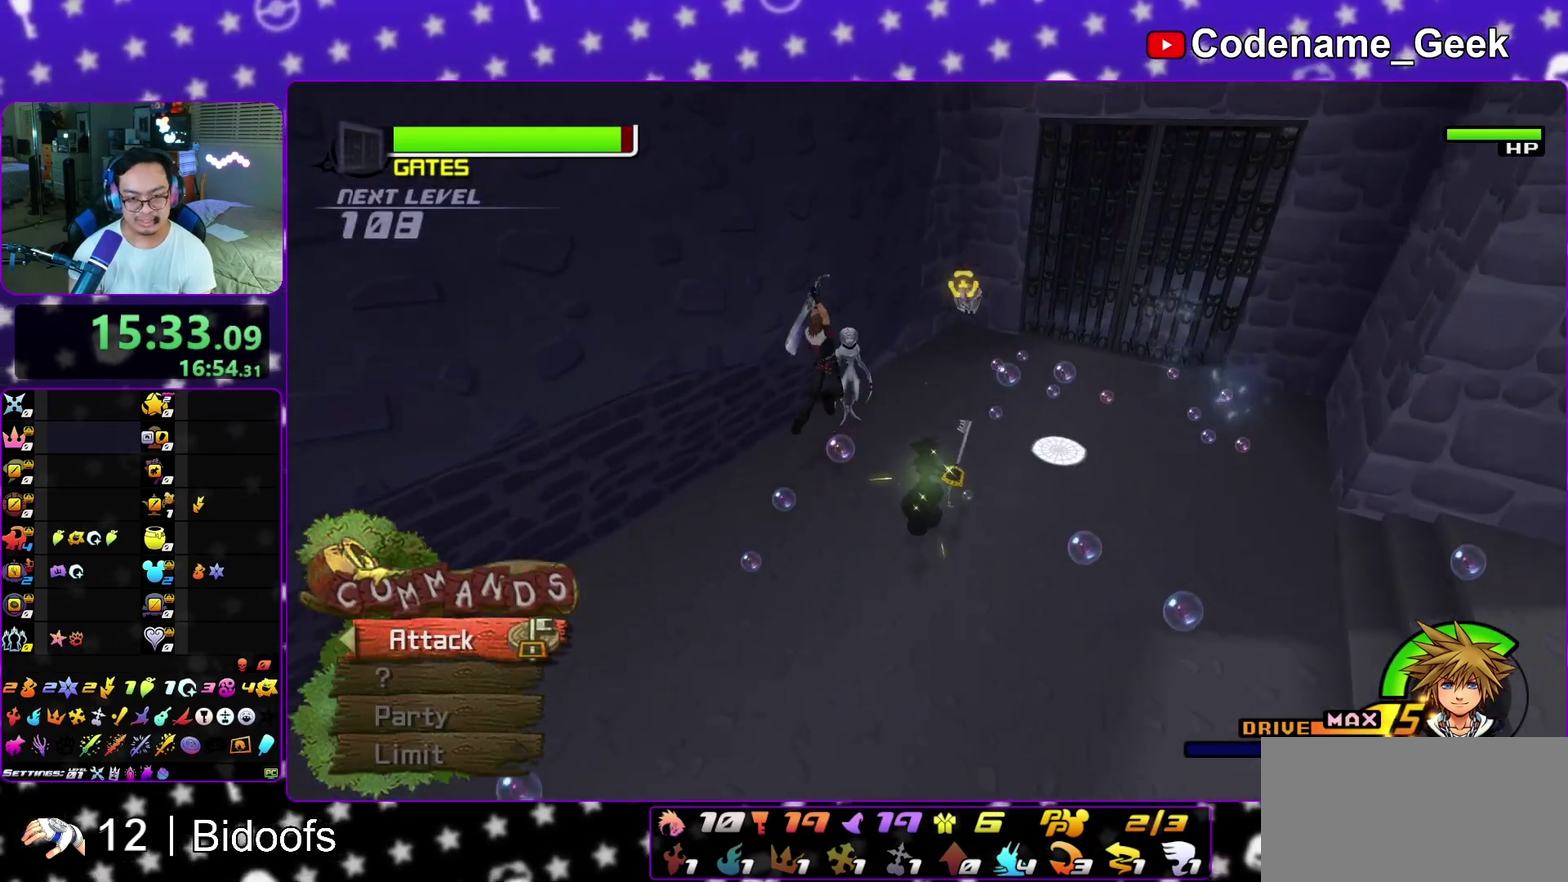
{"dt_ms": 800, "buttons": [], "left_stick": "up", "right_stick": "center", "events": [[33, "A", "down"], [183, "A", "up"], [283, "A", "down"], [400, "A", "up"], [567, "A", "down"], [683, "A", "up"]]}
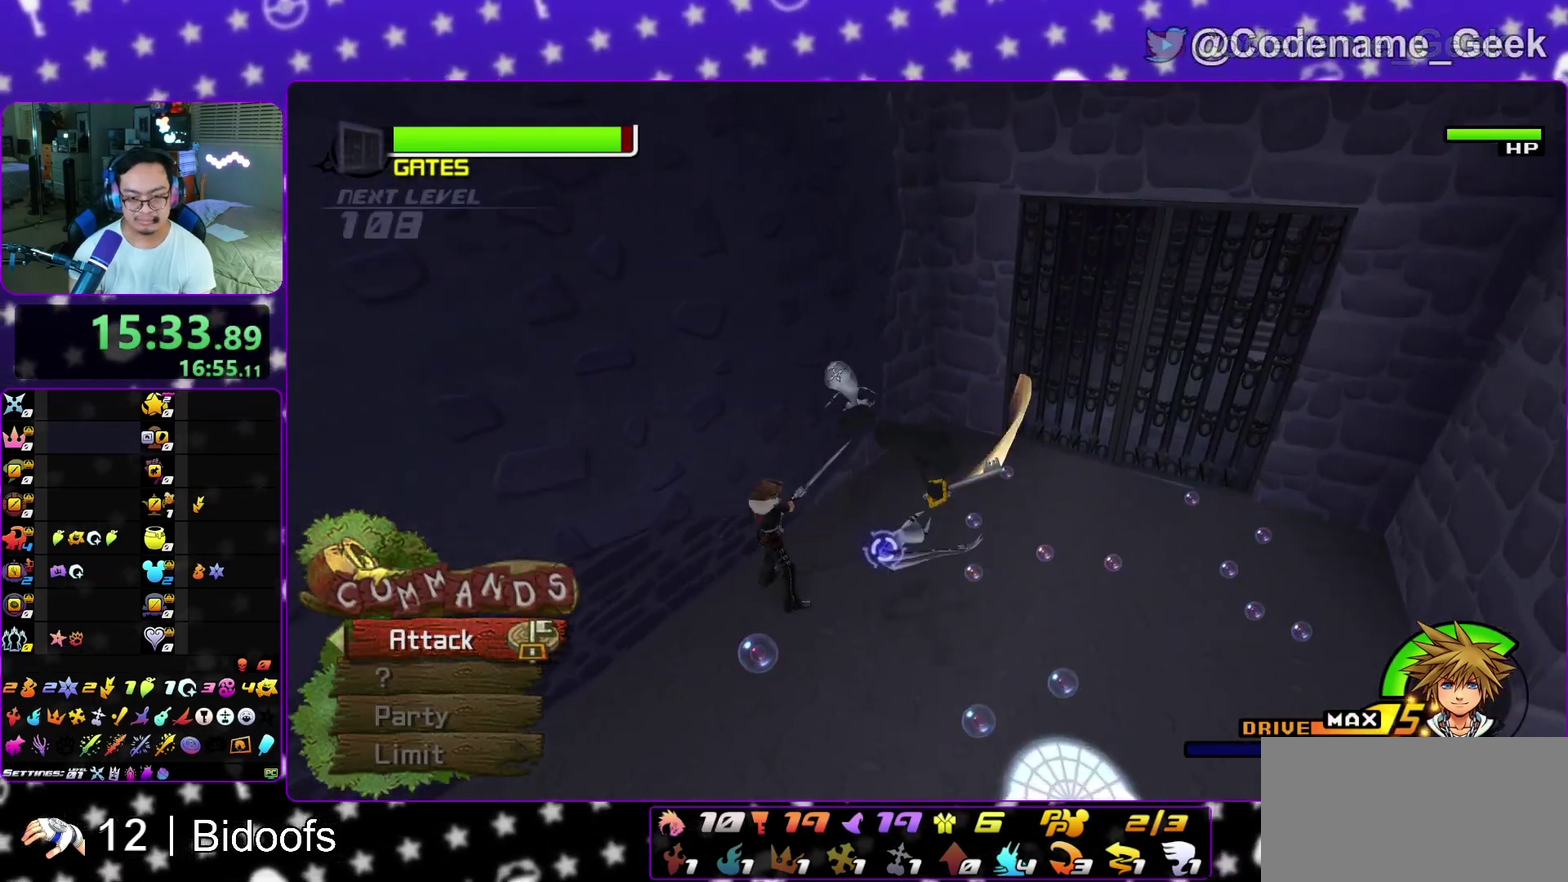
{"dt_ms": 400, "buttons": [], "left_stick": "up-right", "right_stick": "center", "events": [[167, "right_stick", "down"], [283, "right_stick", "center"], [300, "left_stick", "up-right"]]}
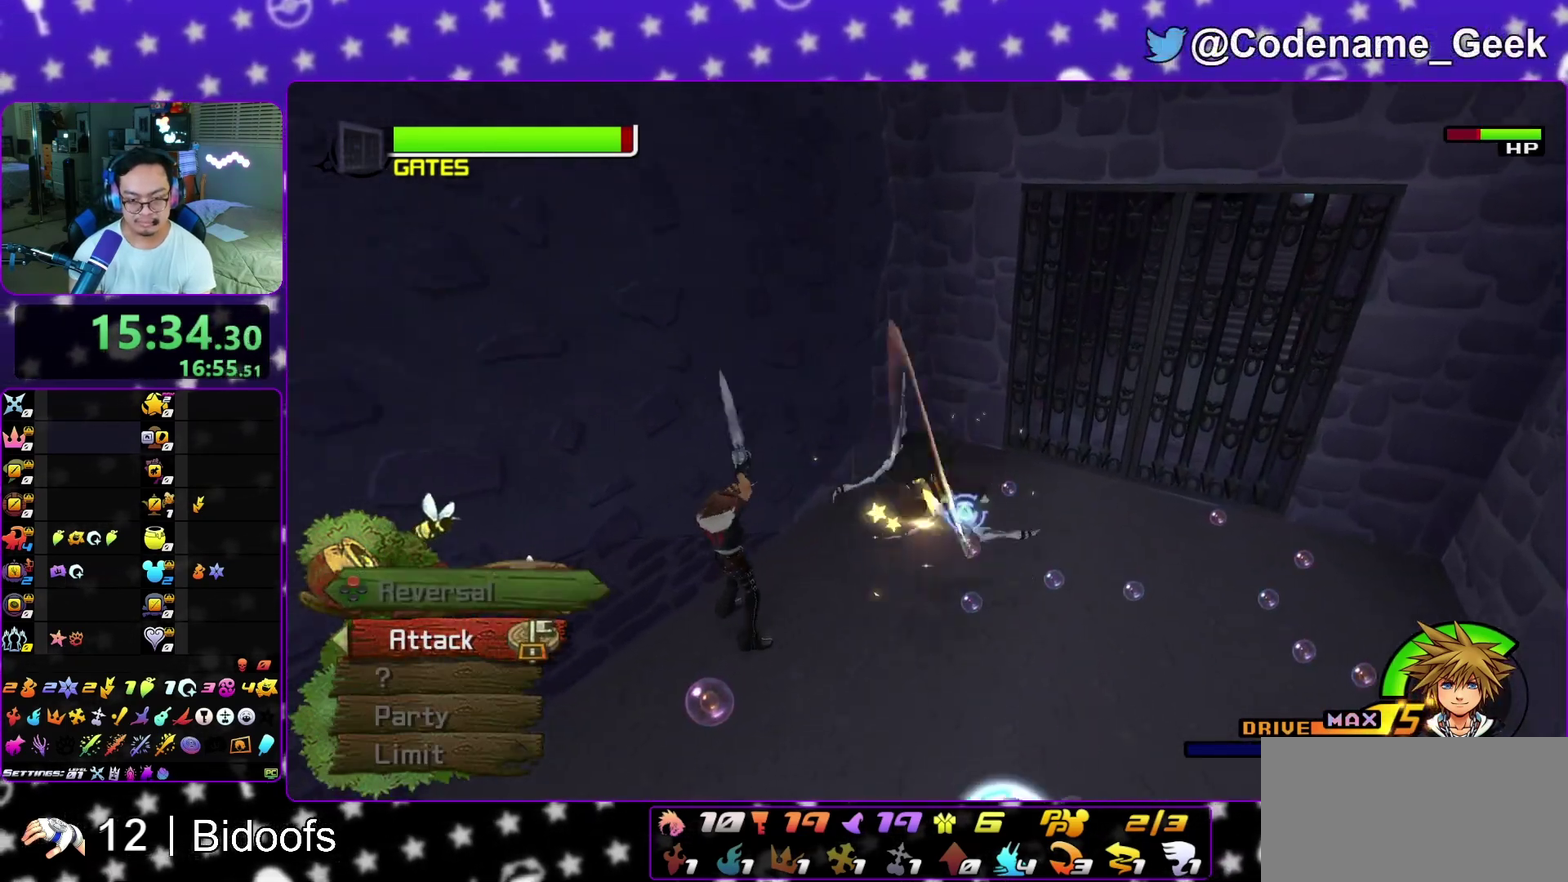
{"dt_ms": 400, "buttons": ["A"], "left_stick": "up", "right_stick": "down", "events": [[17, "right_stick", "down"], [117, "left_stick", "up"], [200, "A", "down"], [317, "A", "up"], [400, "A", "down"]]}
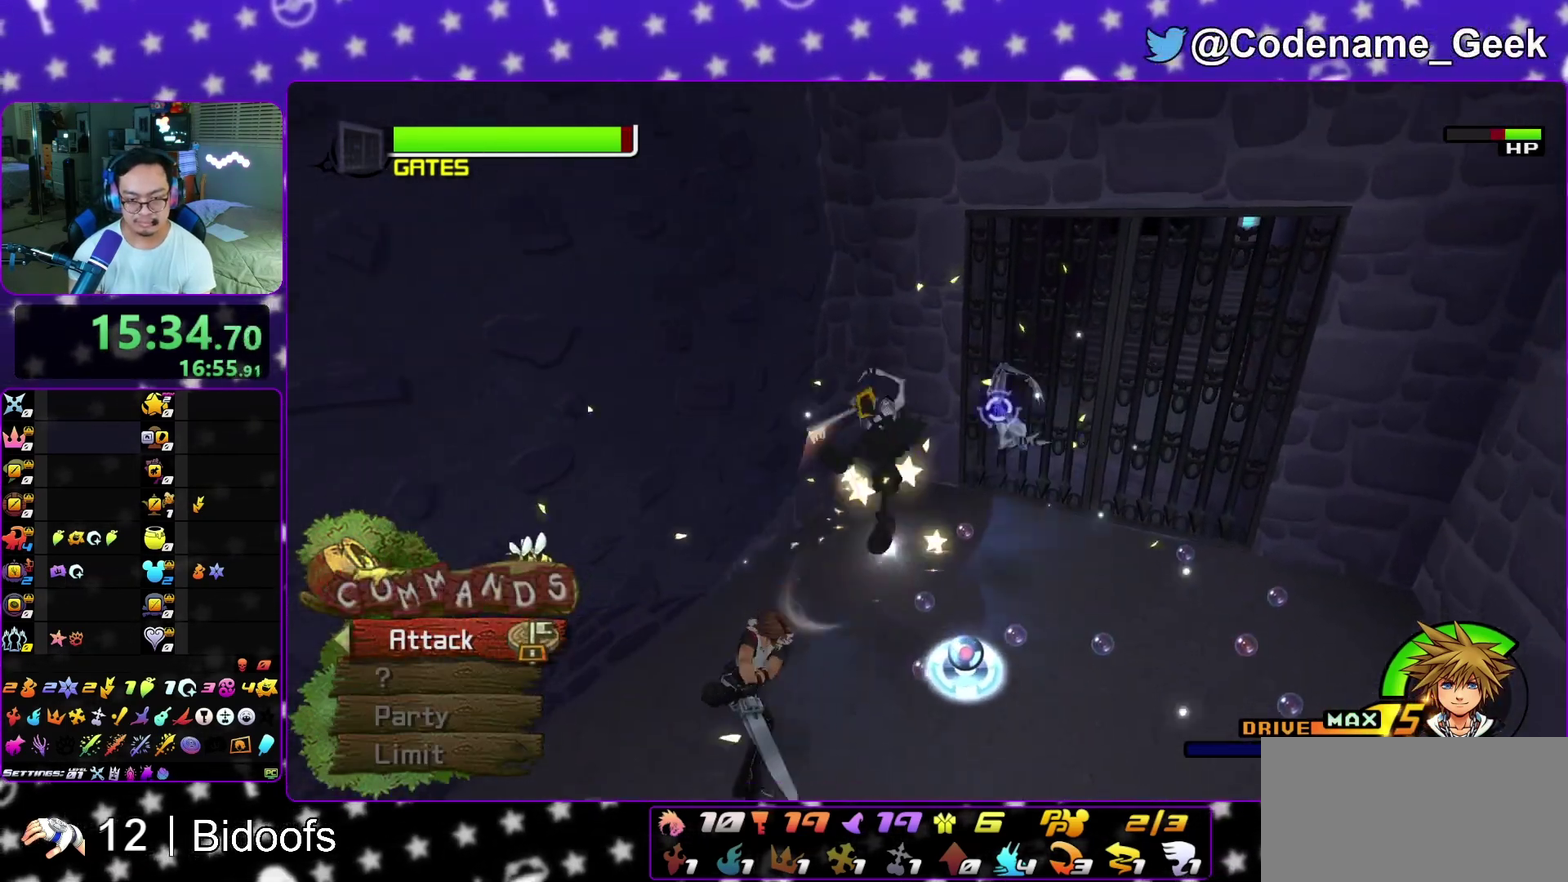
{"dt_ms": 600, "buttons": [], "left_stick": "up-left", "right_stick": "down", "events": [[133, "A", "up"], [183, "left_stick", "up-left"], [233, "A", "down"], [350, "A", "up"]]}
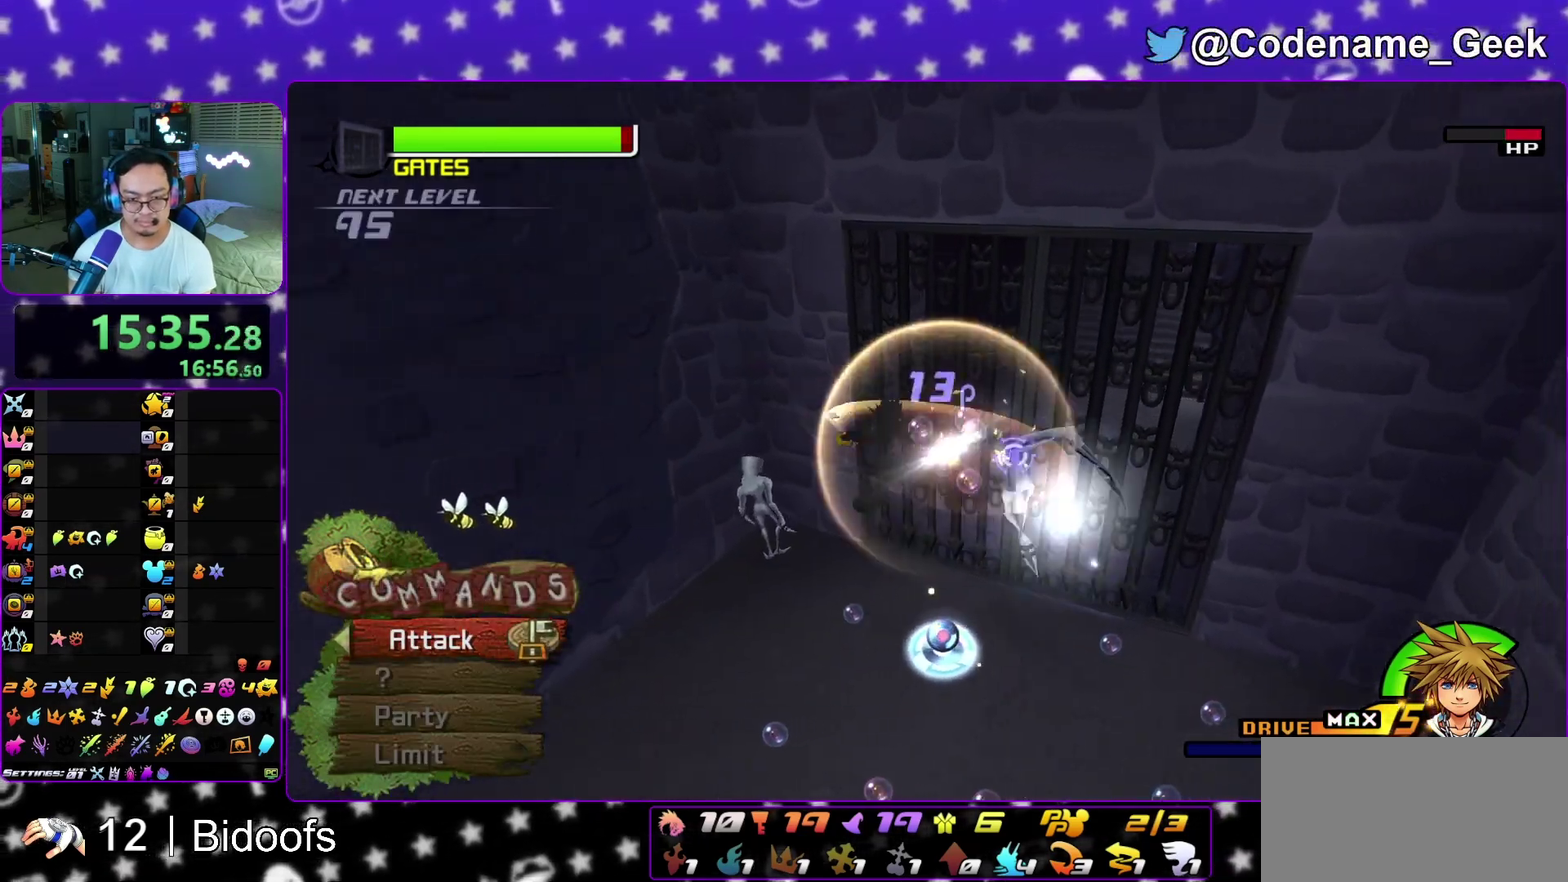
{"dt_ms": 500, "buttons": [], "left_stick": "center", "right_stick": "center", "events": [[100, "left_stick", "left"], [183, "right_stick", "center"], [217, "left_stick", "center"]]}
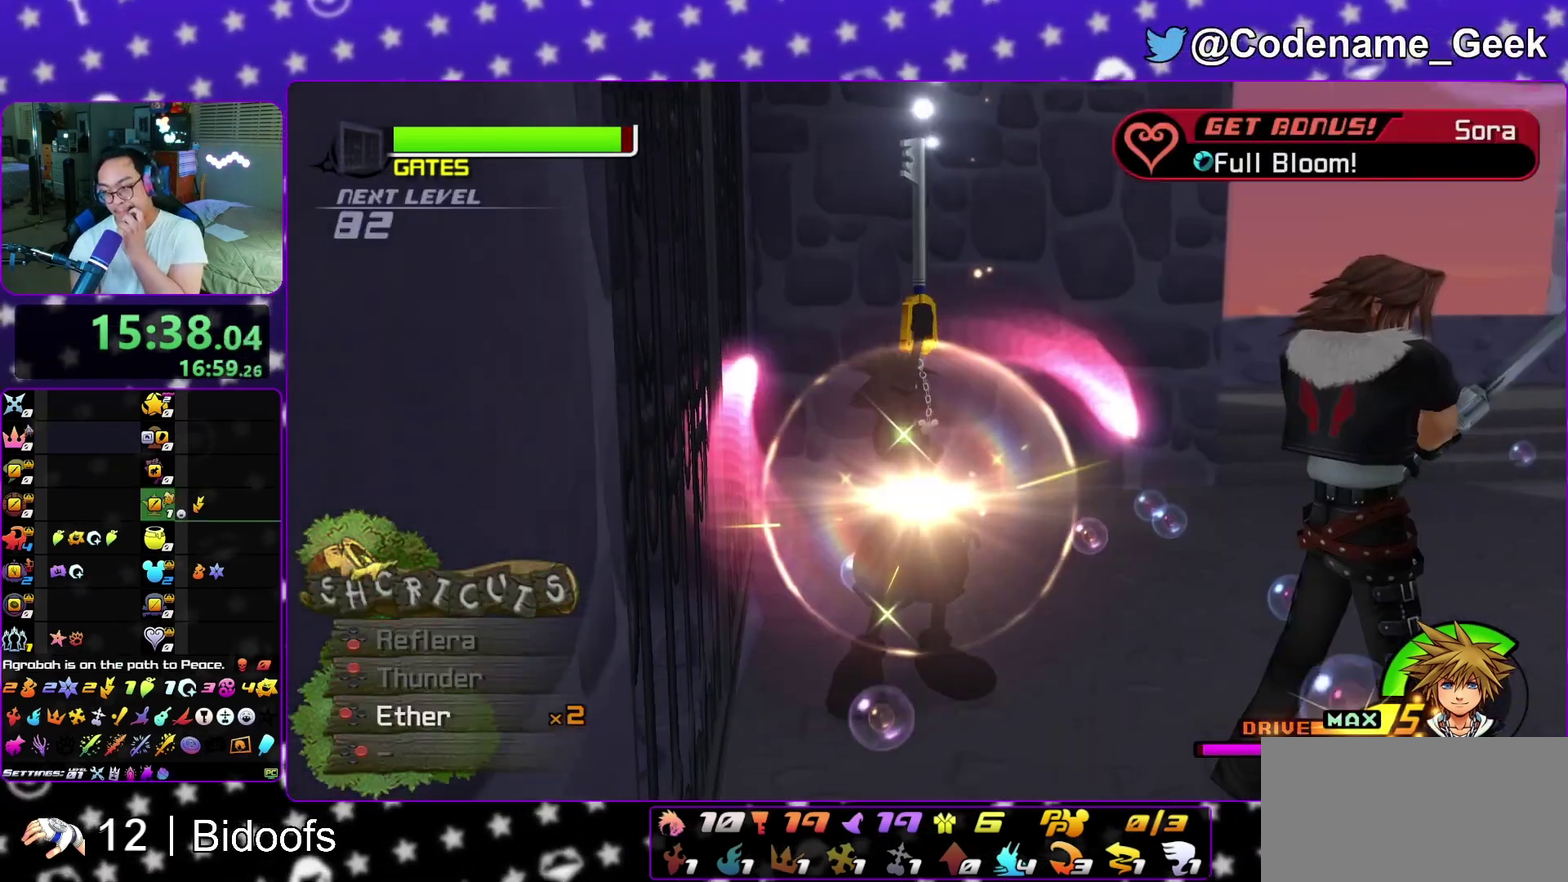
{"dt_ms": 500, "buttons": [], "left_stick": "center", "right_stick": "center", "events": []}
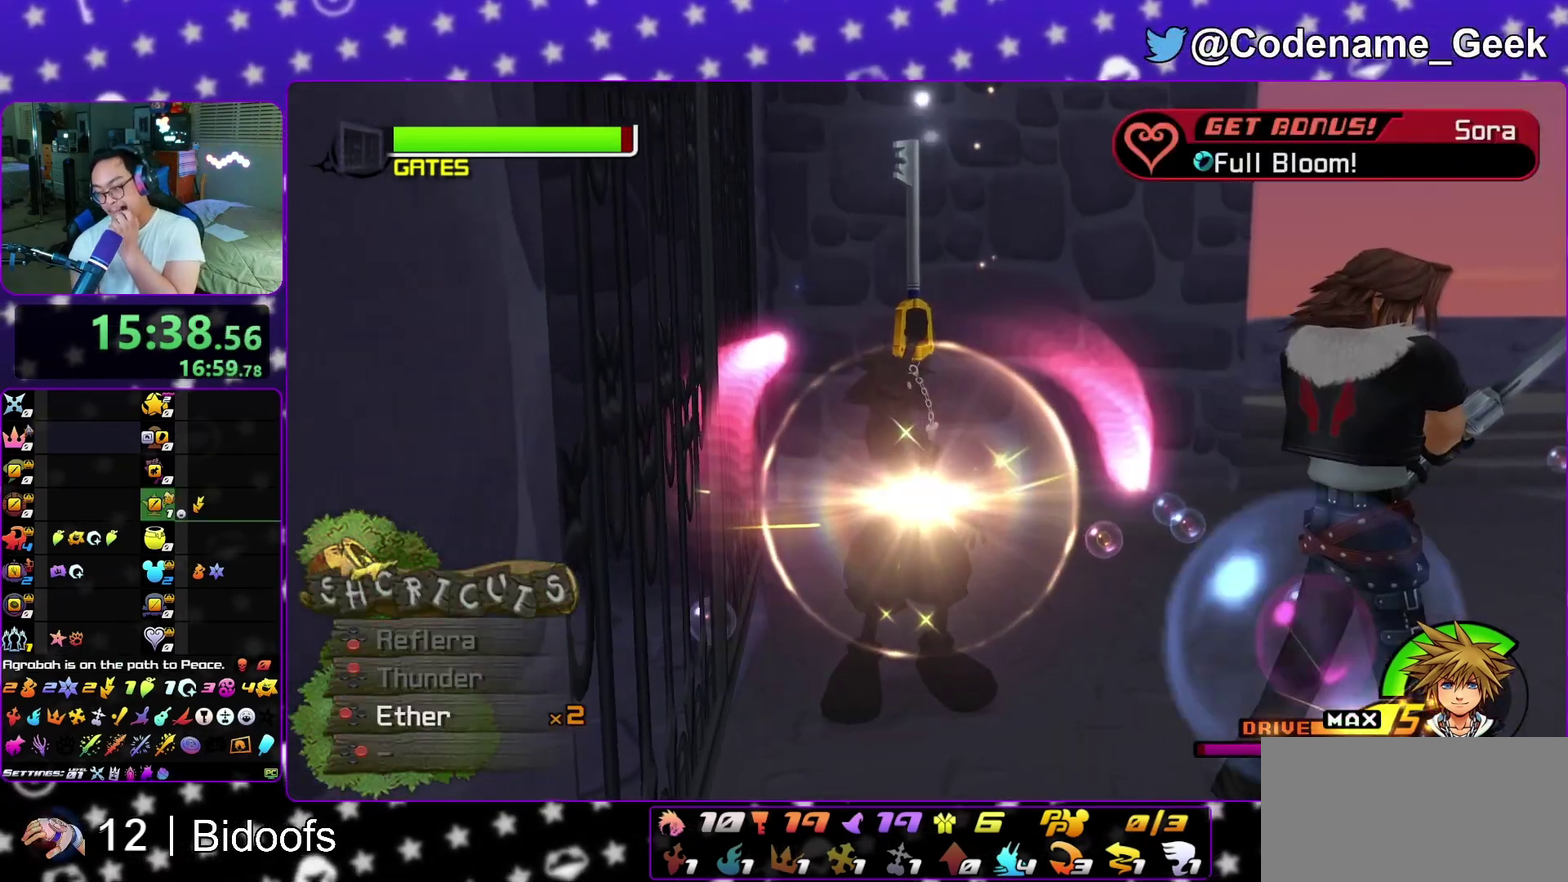
{"dt_ms": 400, "buttons": [], "left_stick": "center", "right_stick": "center", "events": []}
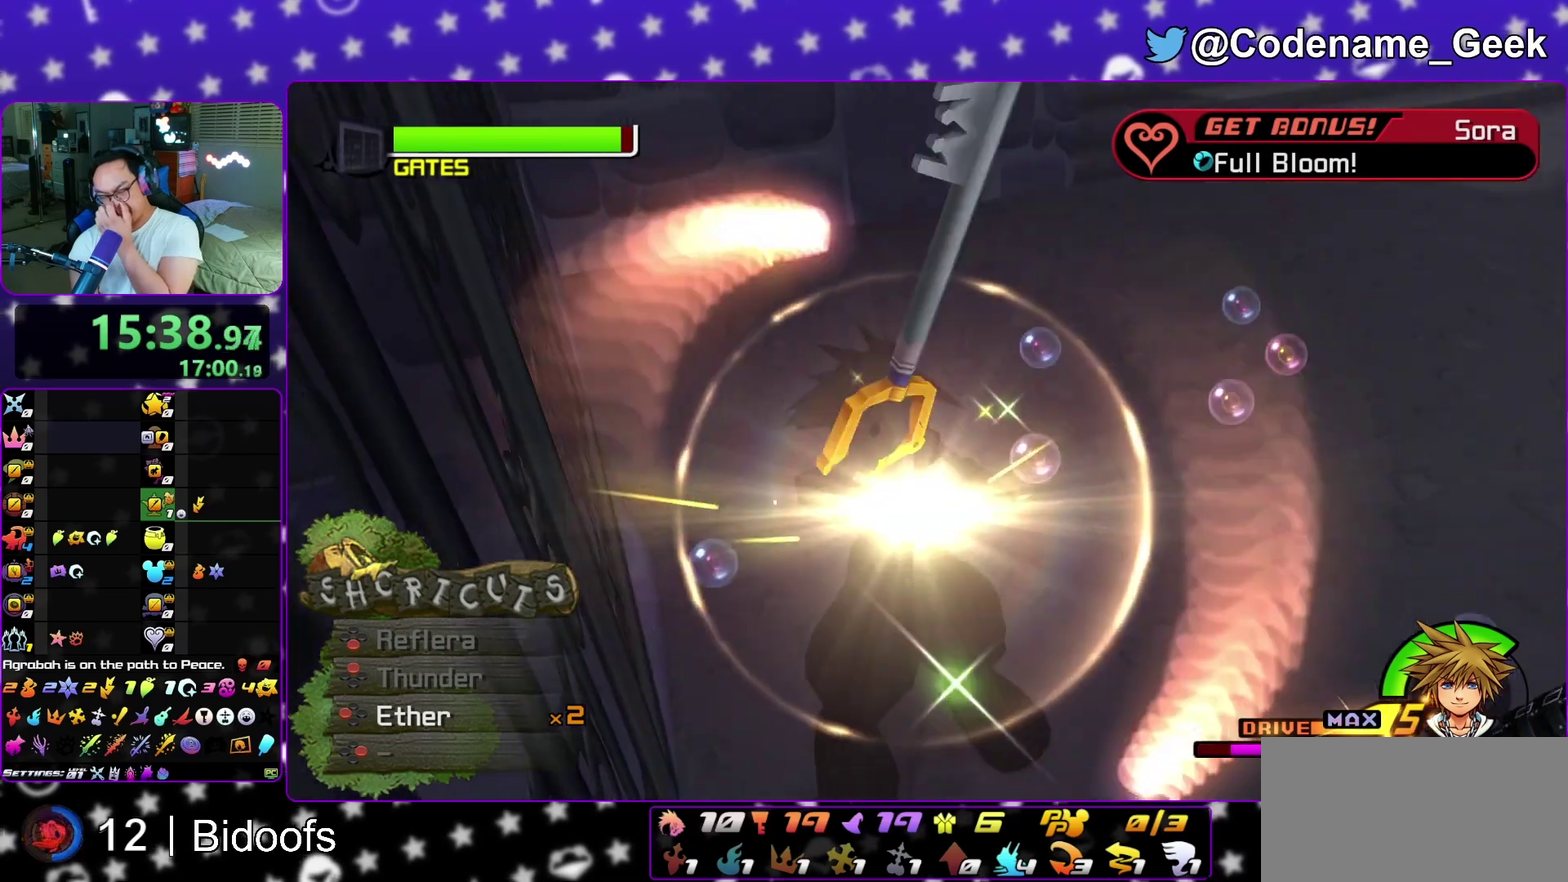
{"dt_ms": 800, "buttons": ["A"], "left_stick": "center", "right_stick": "center", "events": [[533, "A", "down"]]}
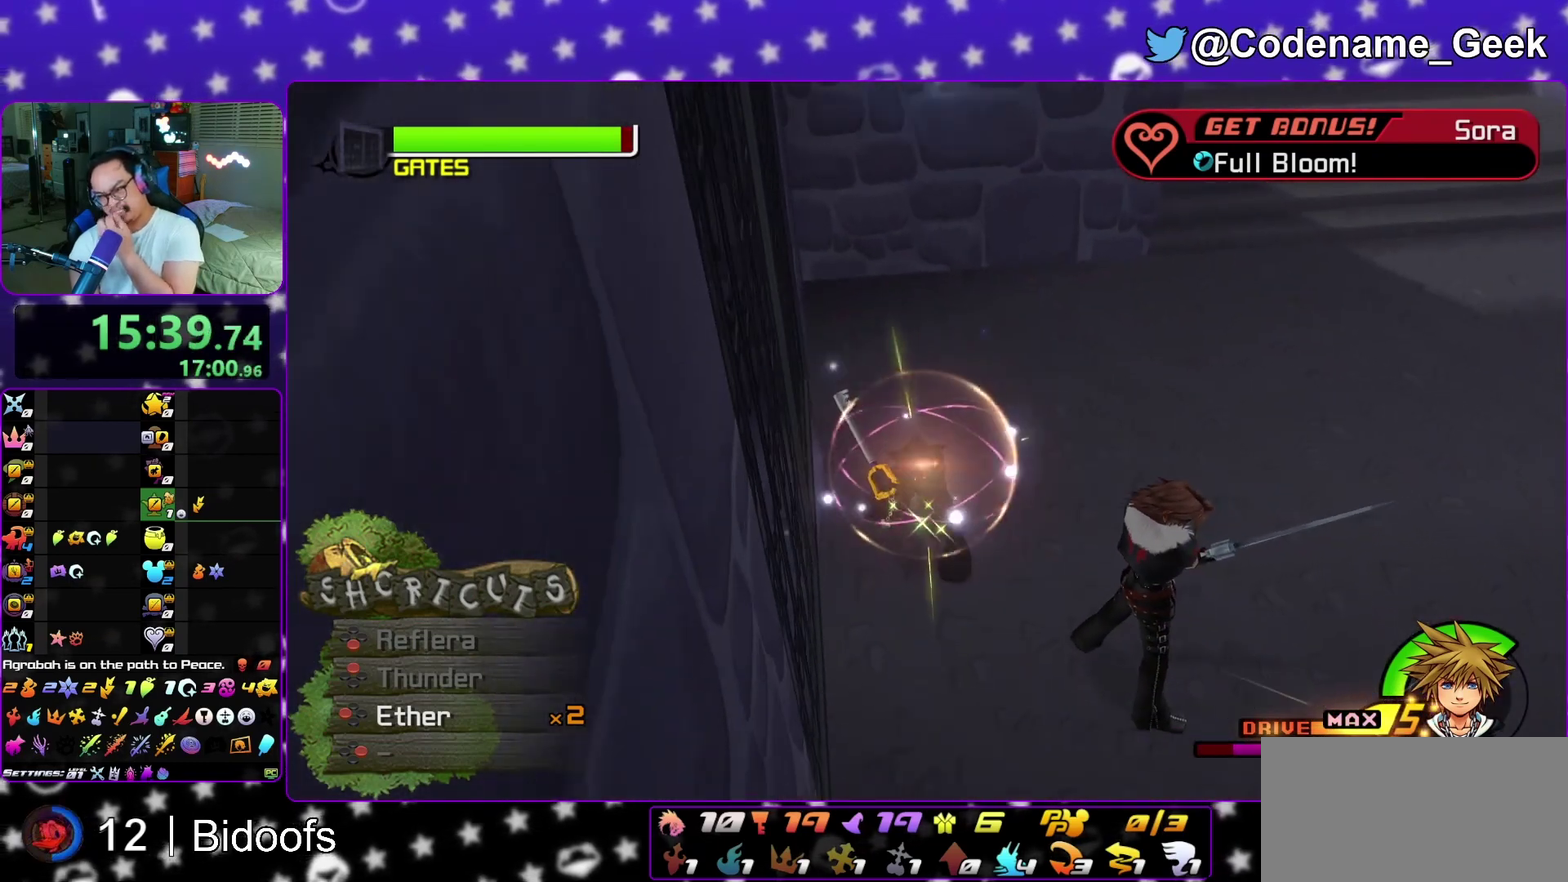
{"dt_ms": 300, "buttons": ["B"], "left_stick": "center", "right_stick": "center", "events": [[17, "B", "down"], [100, "B", "up"], [167, "B", "down"], [283, "A", "up"]]}
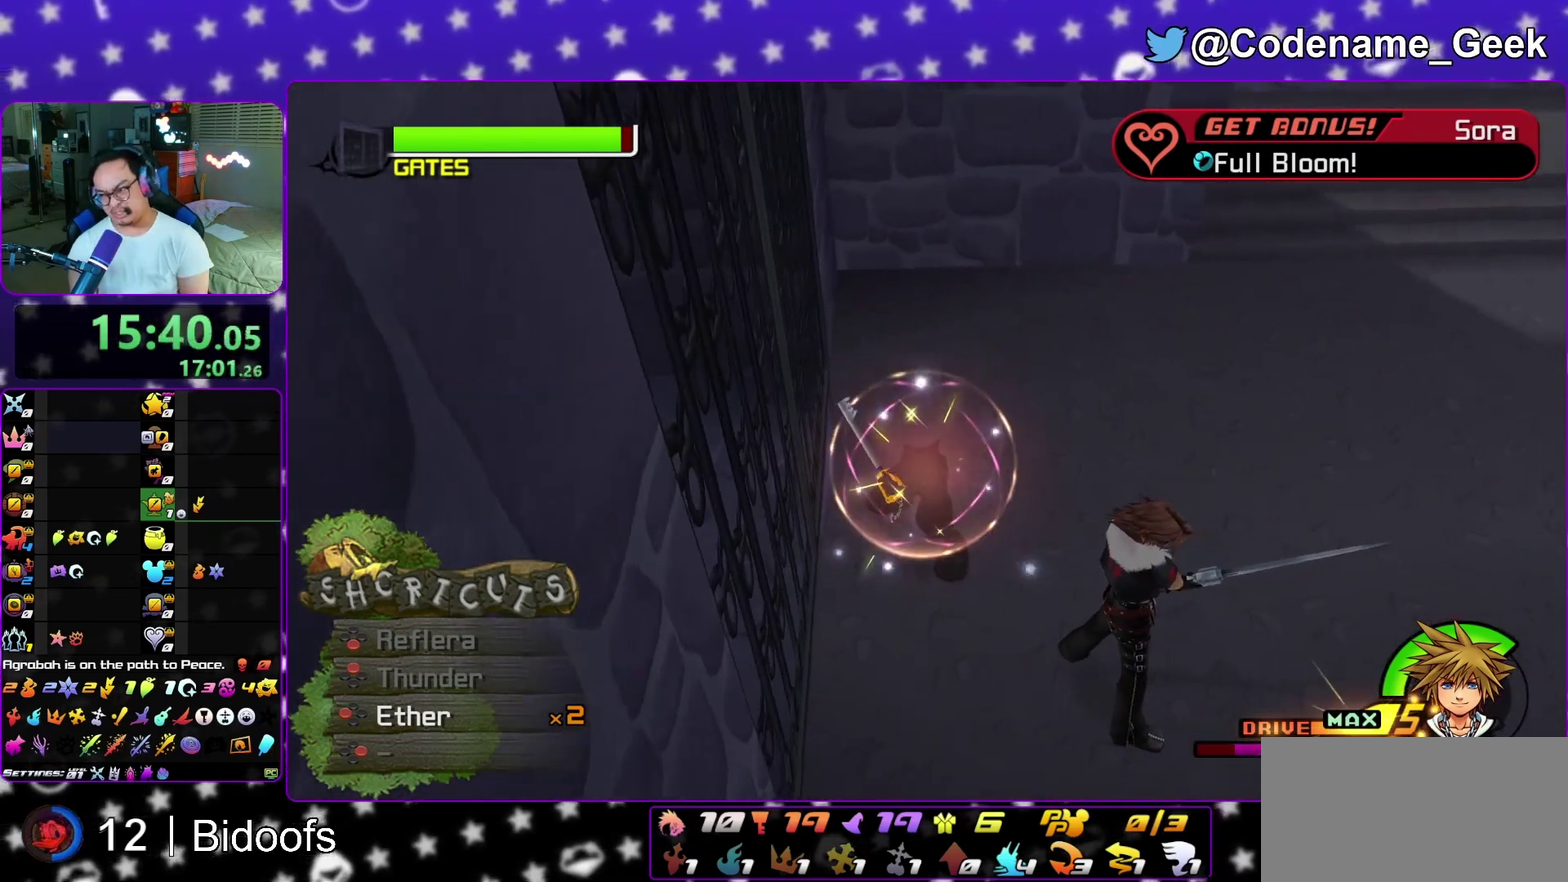
{"dt_ms": 500, "buttons": ["A"], "left_stick": "center", "right_stick": "center", "events": [[33, "A", "down"], [333, "B", "up"]]}
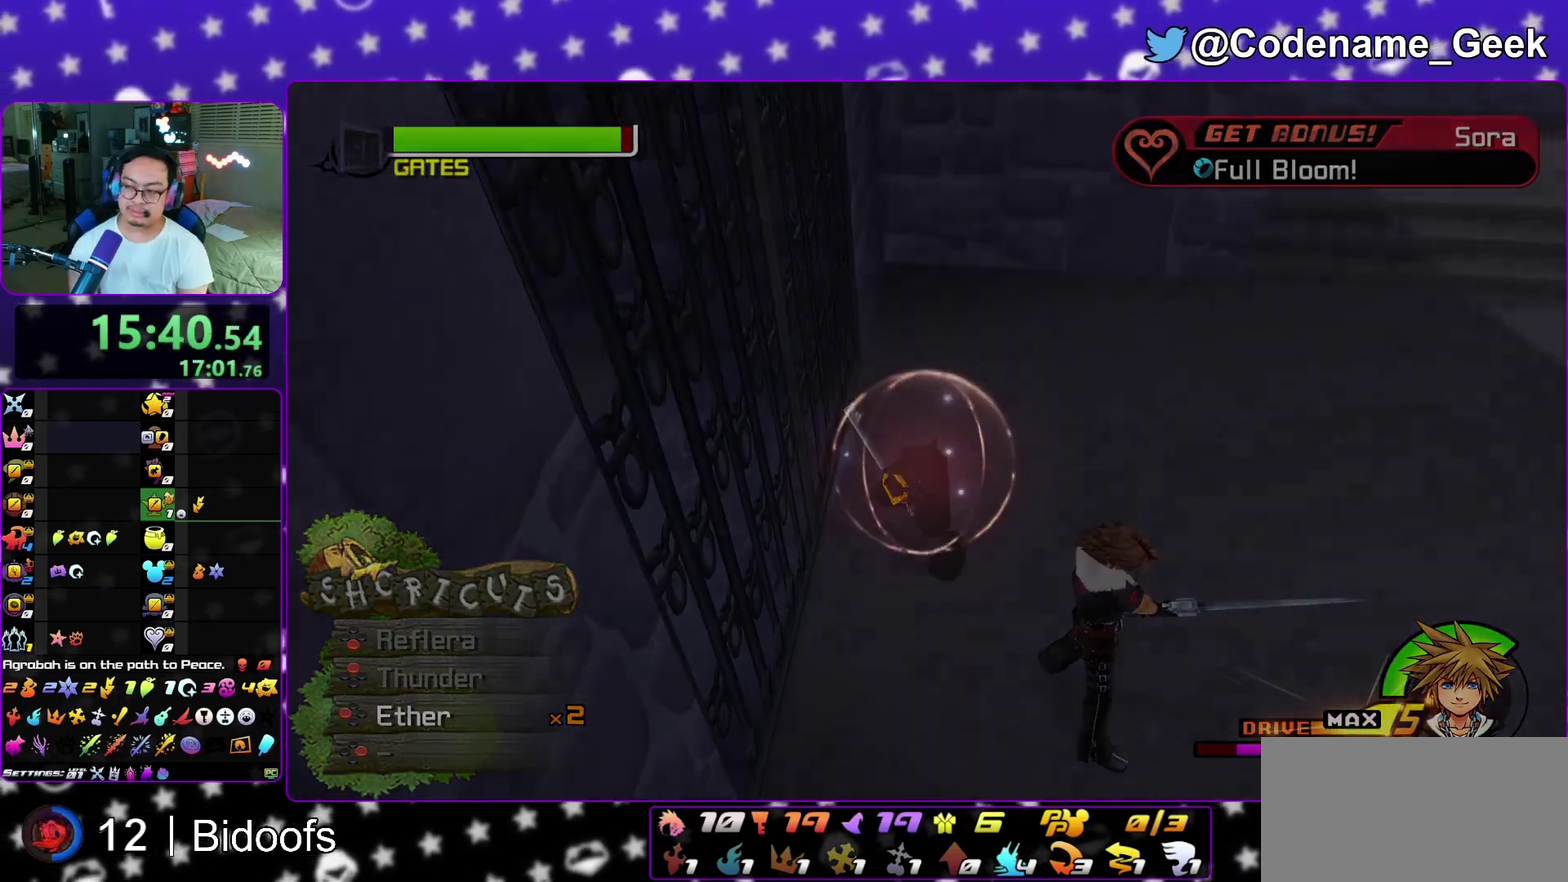
{"dt_ms": 400, "buttons": ["A"], "left_stick": "down", "right_stick": "center", "events": [[50, "B", "down"], [100, "B", "up"], [250, "left_stick", "down"], [333, "A", "up"], [333, "B", "down"], [400, "A", "down"], [400, "B", "up"]]}
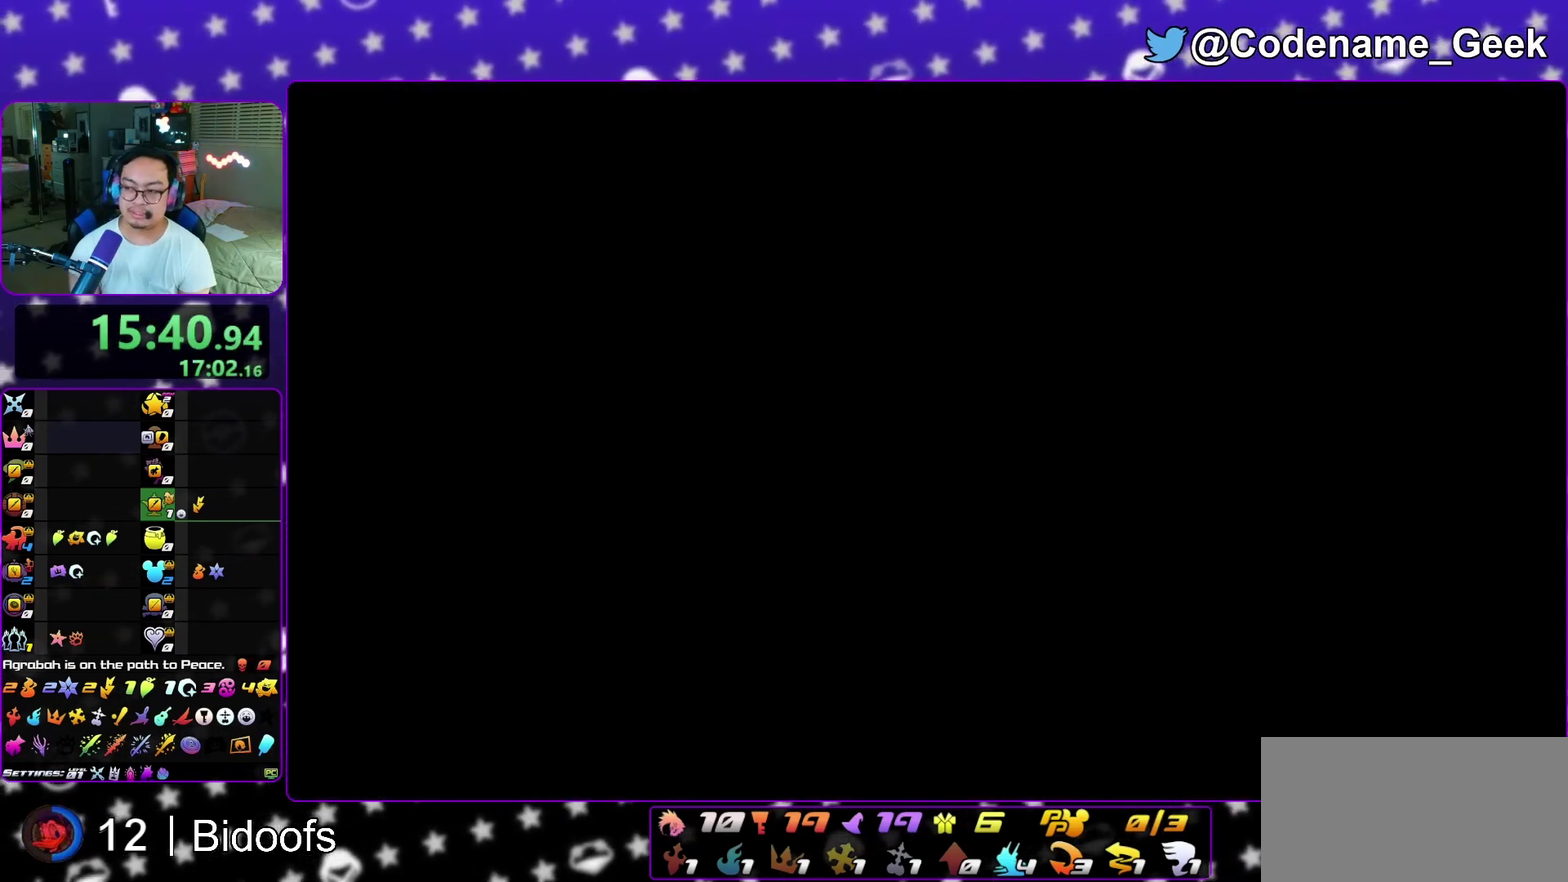
{"dt_ms": 600, "buttons": ["A"], "left_stick": "down", "right_stick": "center", "events": [[217, "A", "up"], [217, "B", "down"], [267, "A", "down"], [300, "B", "up"], [350, "A", "up"], [400, "B", "down"], [417, "A", "down"], [450, "B", "up"], [500, "A", "up"], [533, "B", "down"], [600, "A", "down"], [600, "B", "up"]]}
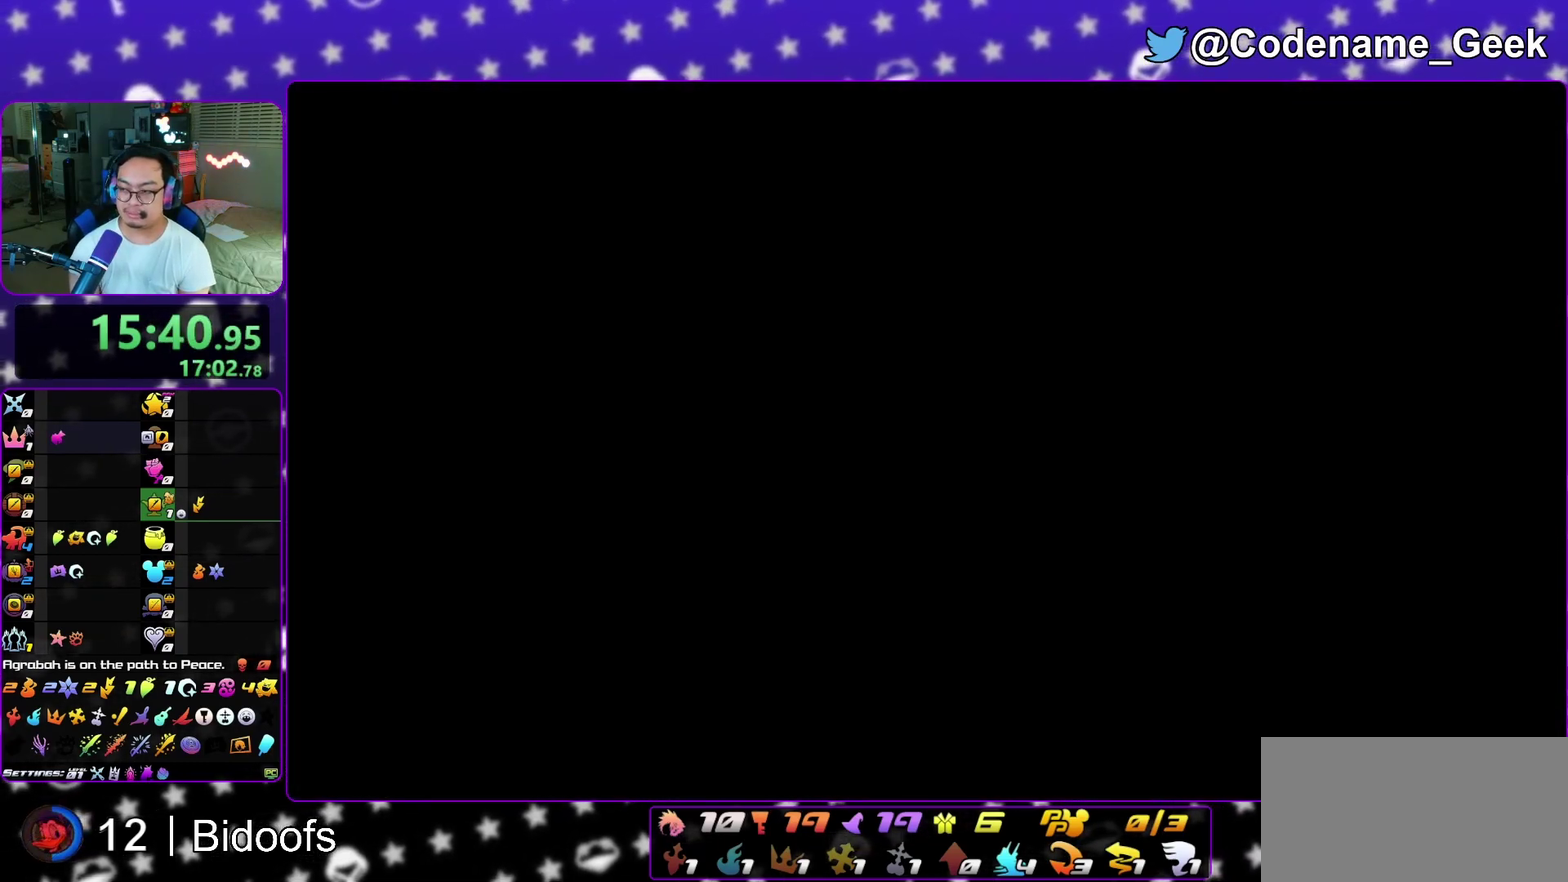
{"dt_ms": 400, "buttons": [], "left_stick": "down", "right_stick": "center", "events": [[83, "B", "down"], [133, "B", "up"], [200, "A", "up"], [267, "A", "down"], [367, "A", "up"]]}
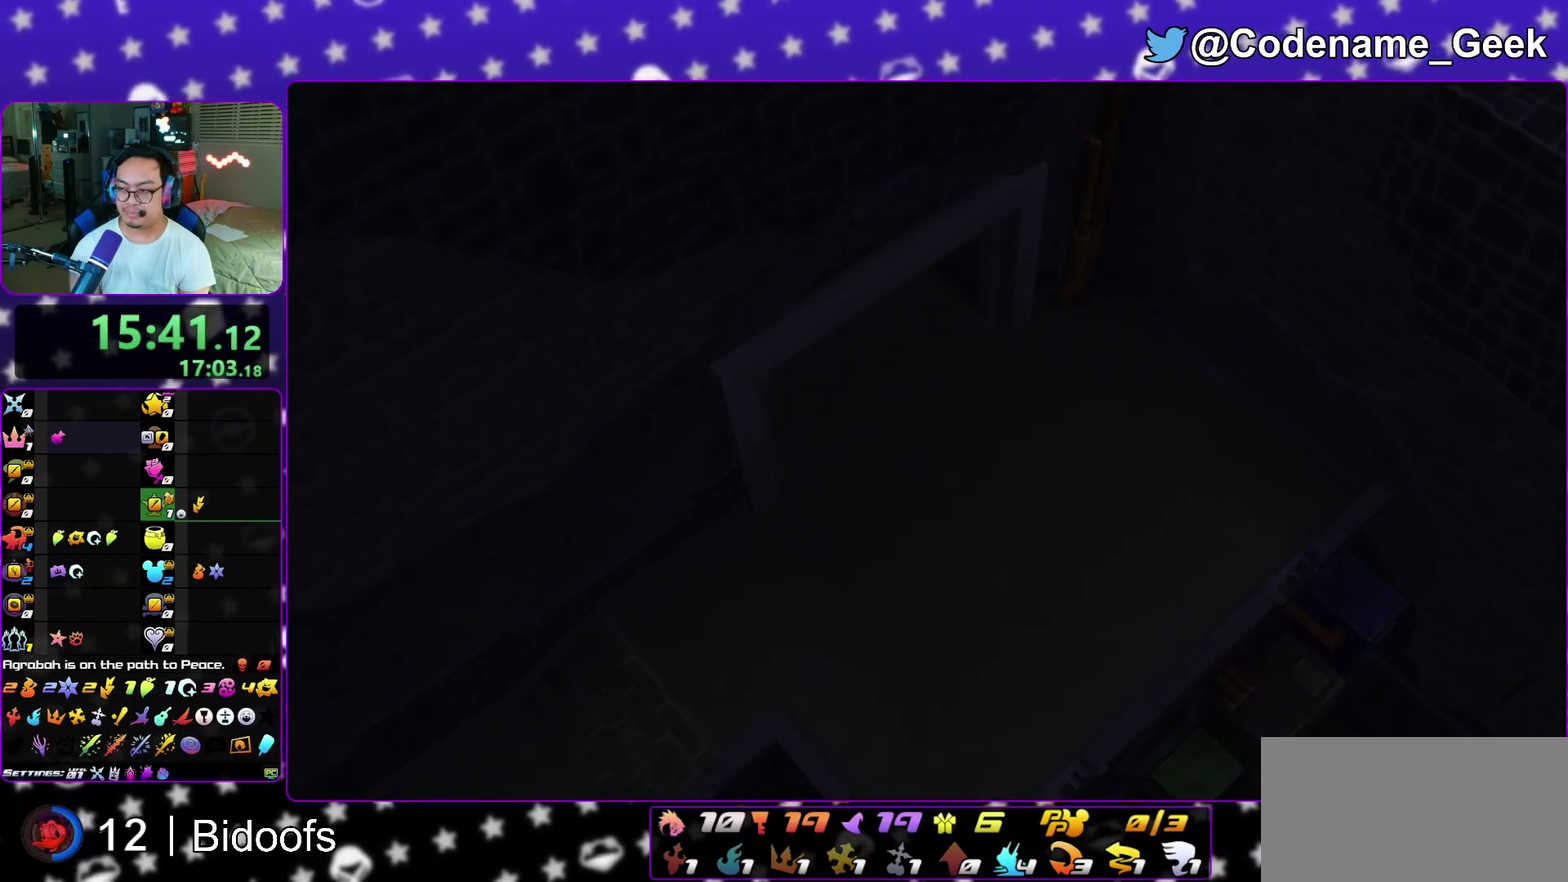
{"dt_ms": 600, "buttons": [], "left_stick": "down", "right_stick": "center", "events": [[33, "A", "down"], [117, "A", "up"], [133, "B", "down"], [183, "A", "down"], [183, "B", "up"], [250, "A", "up"], [300, "B", "down"], [350, "A", "down"], [367, "B", "up"], [417, "A", "up"], [417, "B", "down"], [517, "B", "up"]]}
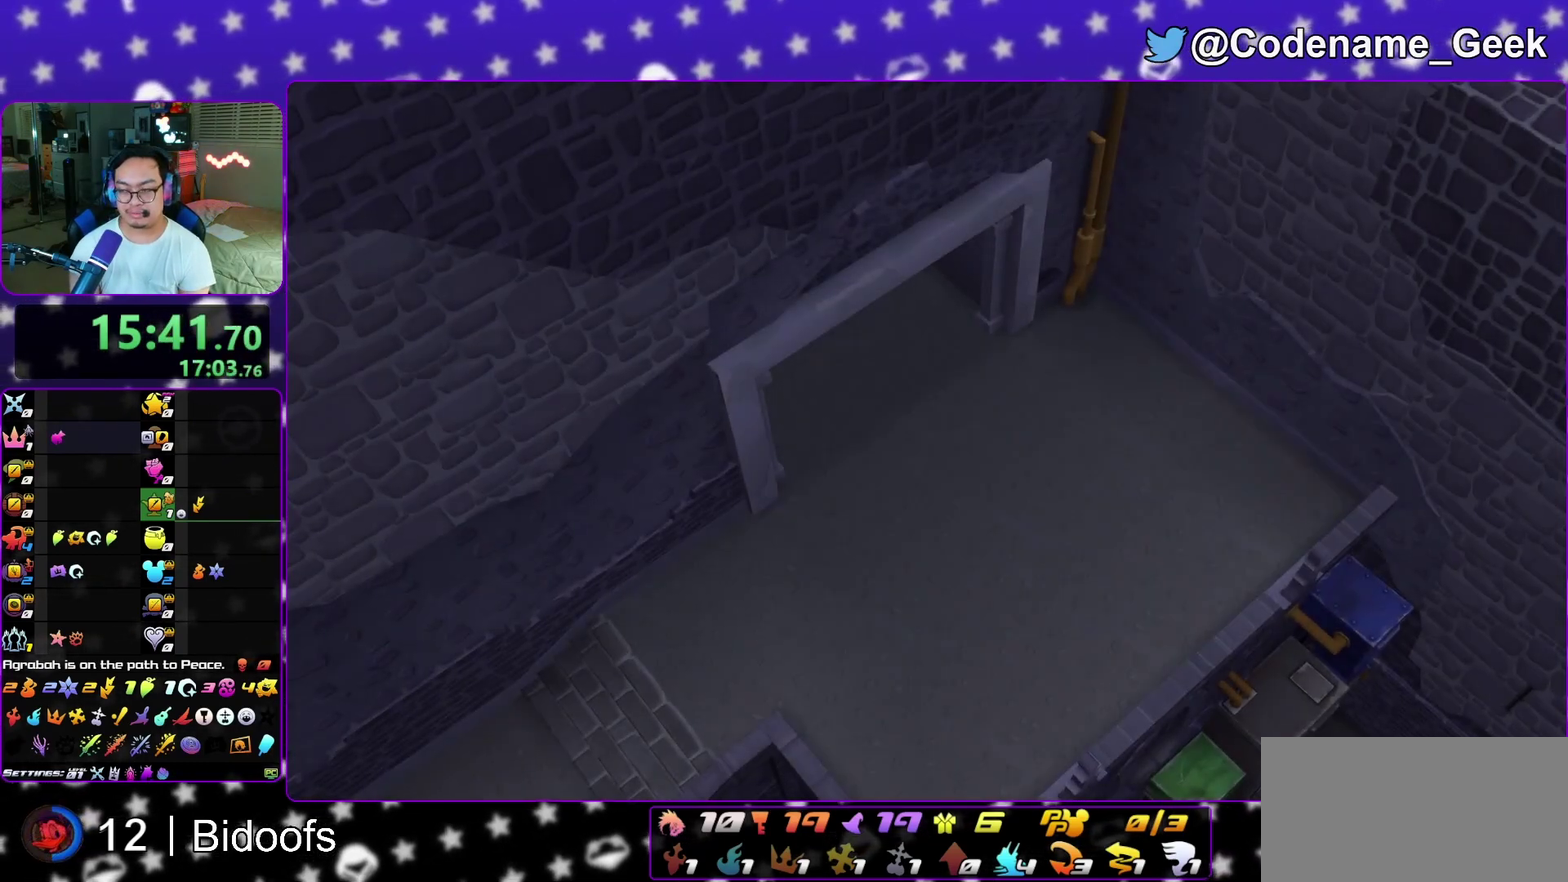
{"dt_ms": 500, "buttons": ["A"], "left_stick": "down", "right_stick": "center", "events": [[250, "A", "down"]]}
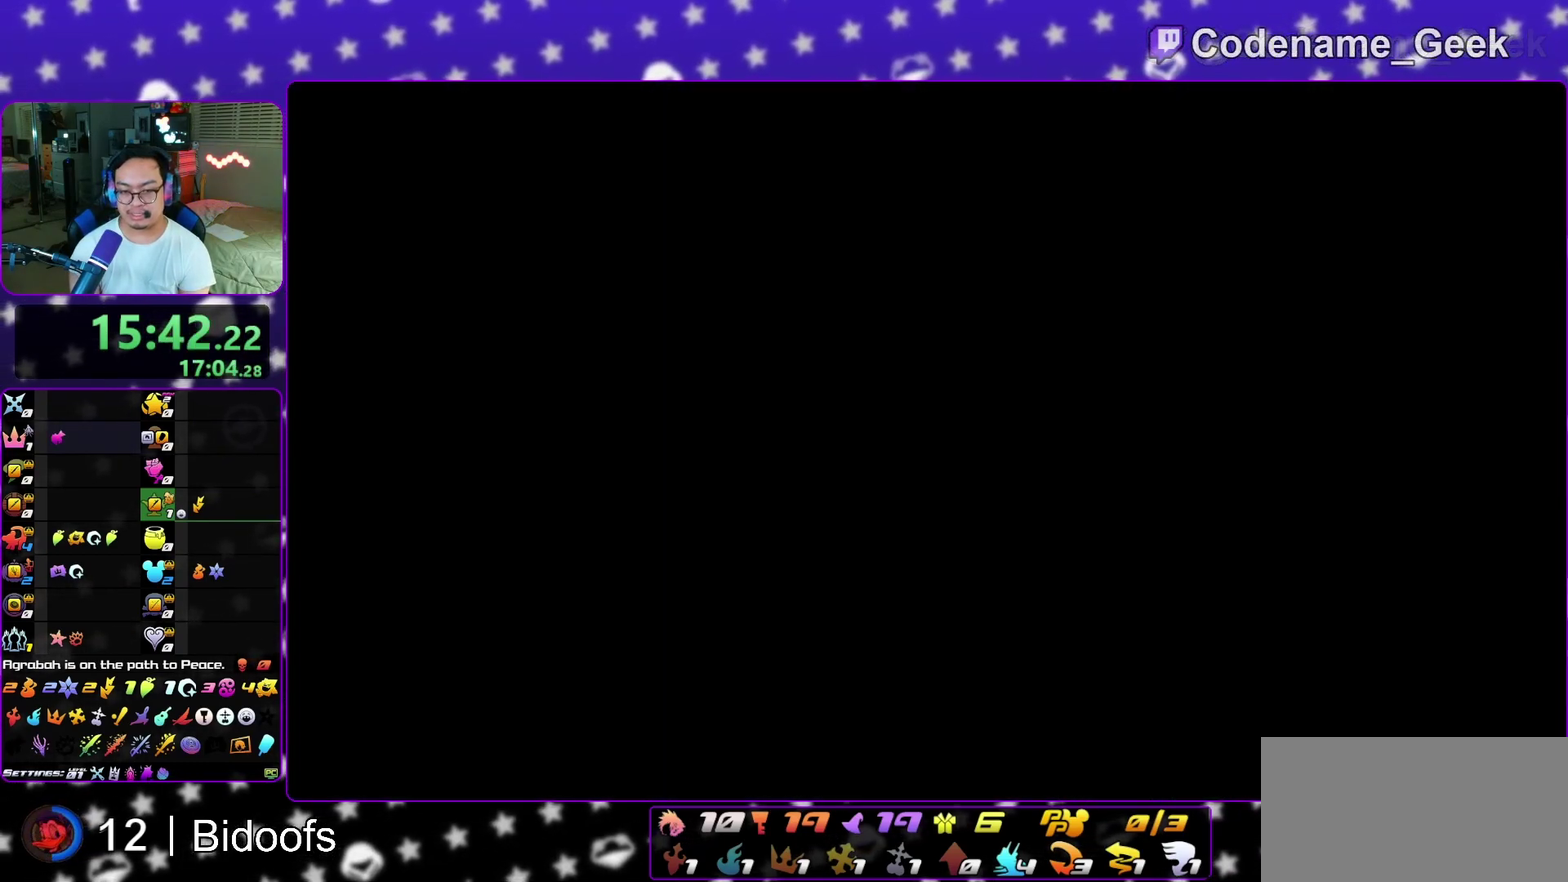
{"dt_ms": 500, "buttons": ["A"], "left_stick": "down", "right_stick": "center", "events": [[50, "A", "up"], [67, "B", "down"], [150, "A", "down"], [150, "B", "up"], [367, "B", "down"], [417, "B", "up"]]}
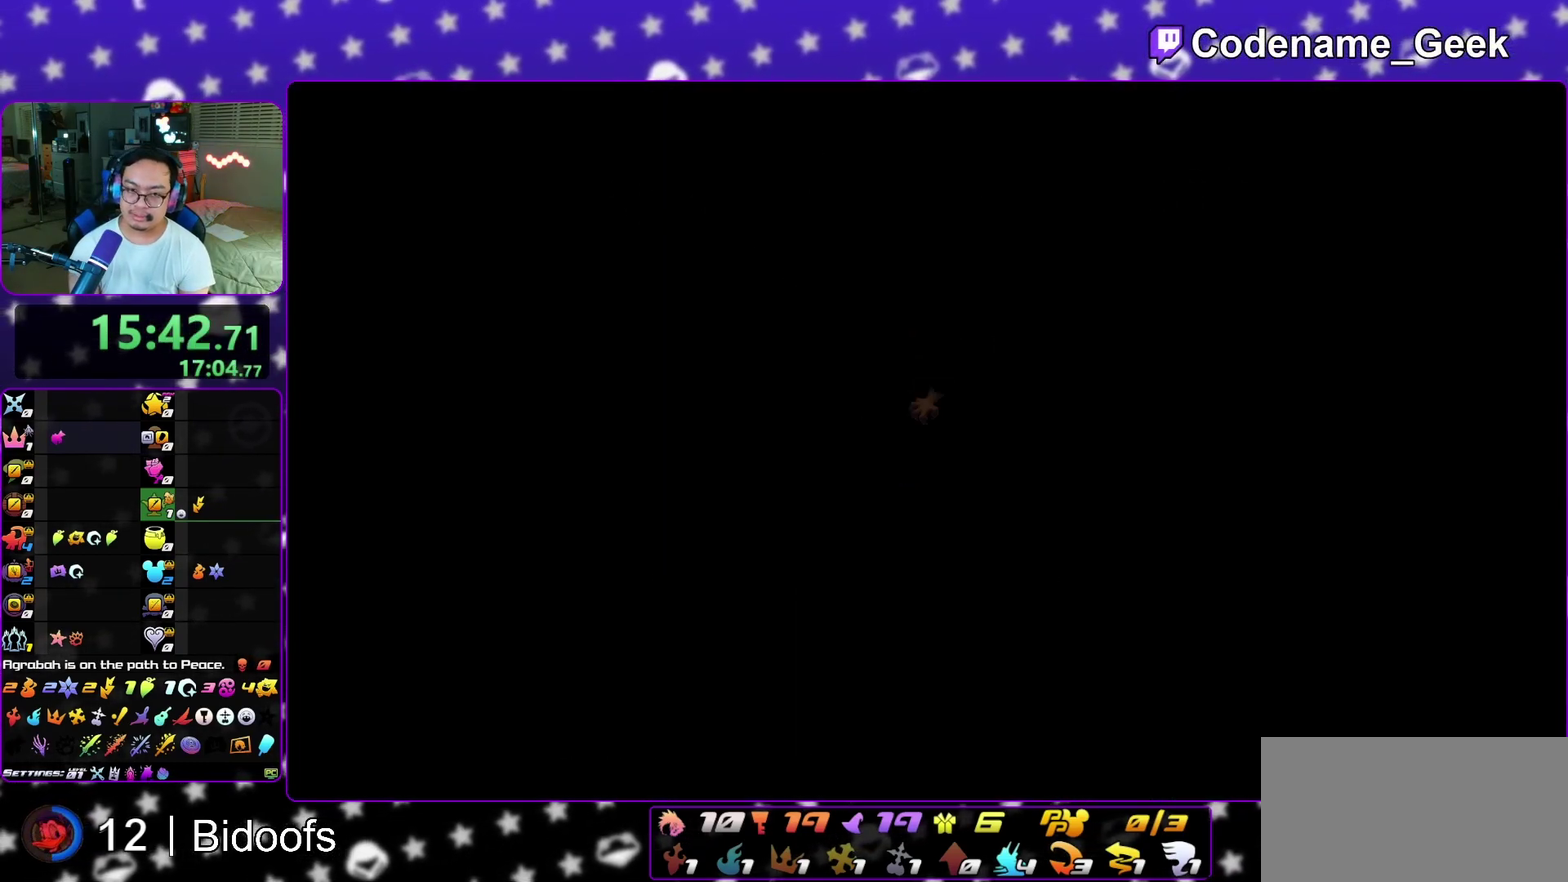
{"dt_ms": 600, "buttons": ["A"], "left_stick": "down", "right_stick": "center", "events": [[17, "A", "up"], [17, "B", "down"], [67, "A", "down"], [83, "B", "up"], [167, "A", "up"], [167, "B", "down"], [250, "A", "down"], [250, "B", "up"], [317, "A", "up"], [367, "A", "down"], [450, "A", "up"], [450, "B", "down"], [550, "A", "down"], [550, "B", "up"]]}
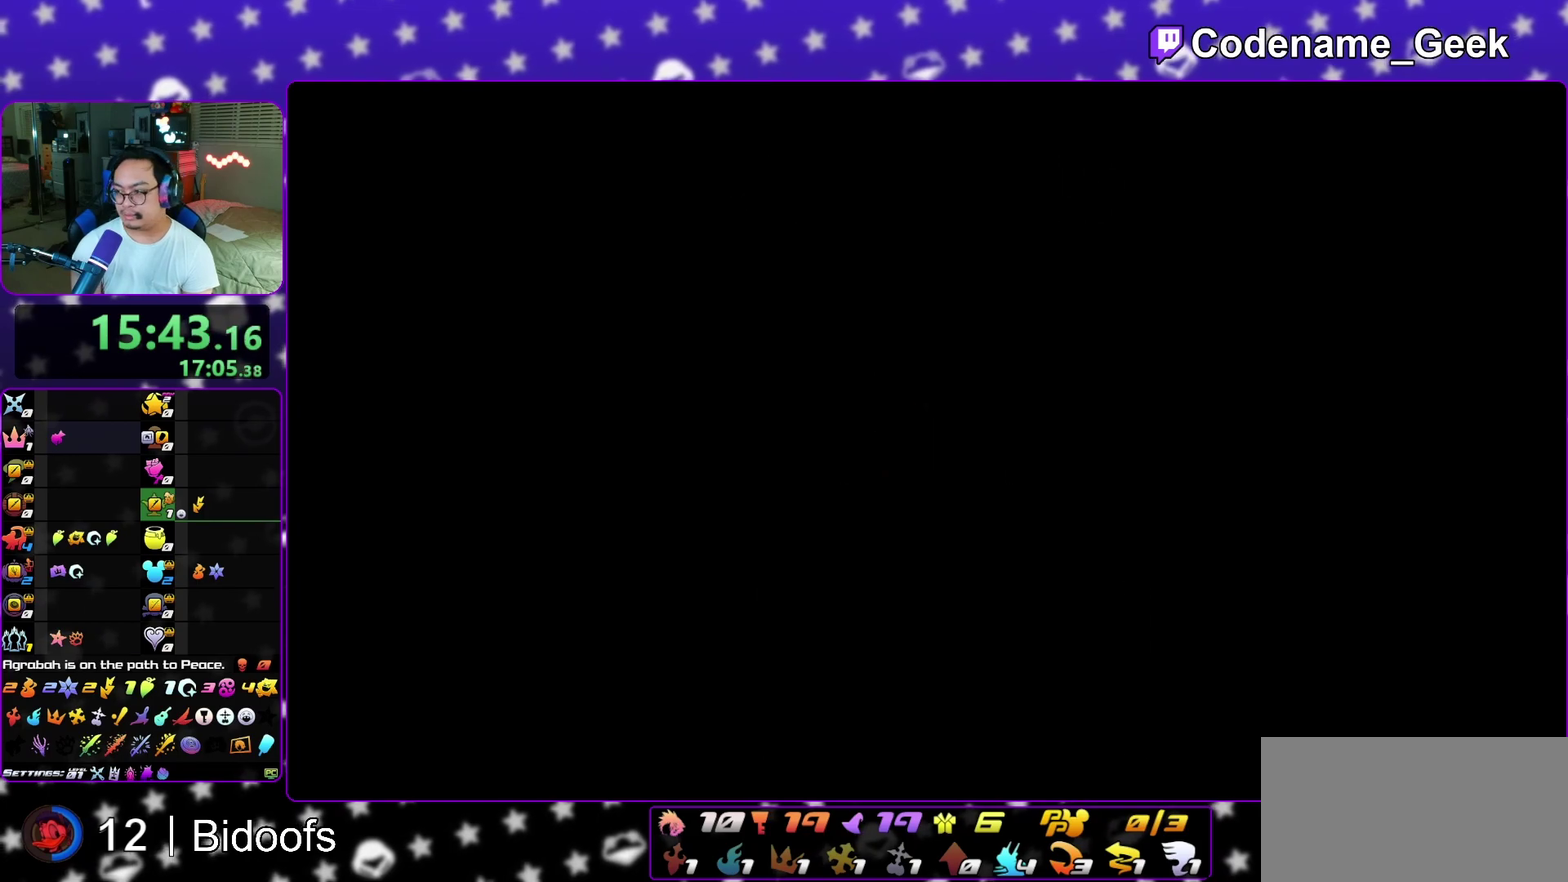
{"dt_ms": 400, "buttons": ["A"], "left_stick": "down", "right_stick": "center", "events": [[33, "A", "up"], [100, "A", "down"], [167, "A", "up"], [217, "A", "down"], [317, "A", "up"], [400, "A", "down"]]}
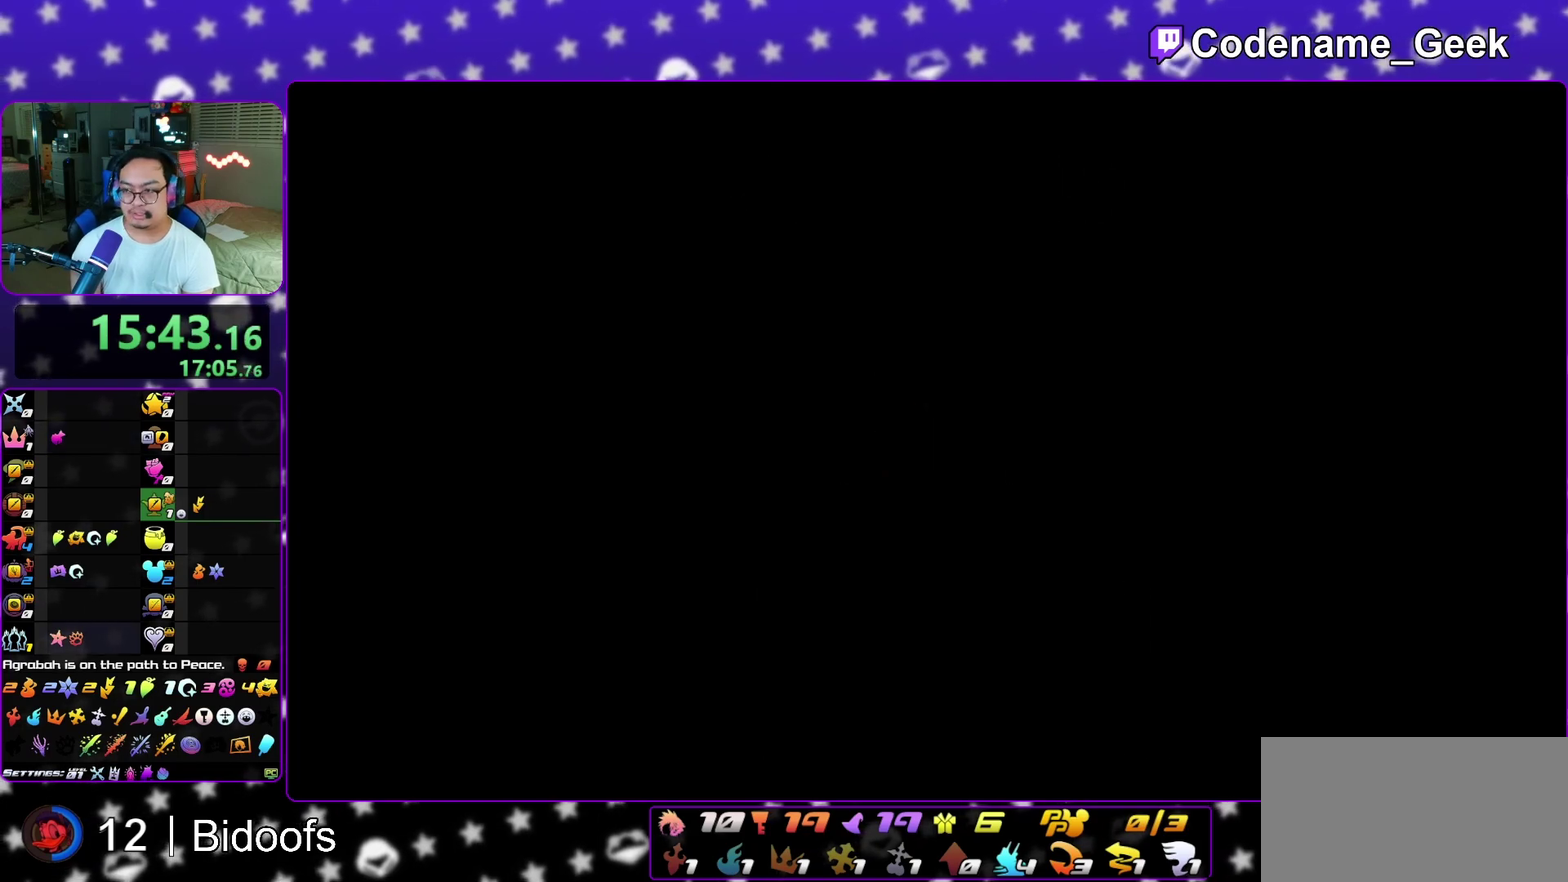
{"dt_ms": 500, "buttons": [], "left_stick": "down", "right_stick": "center", "events": [[50, "A", "up"]]}
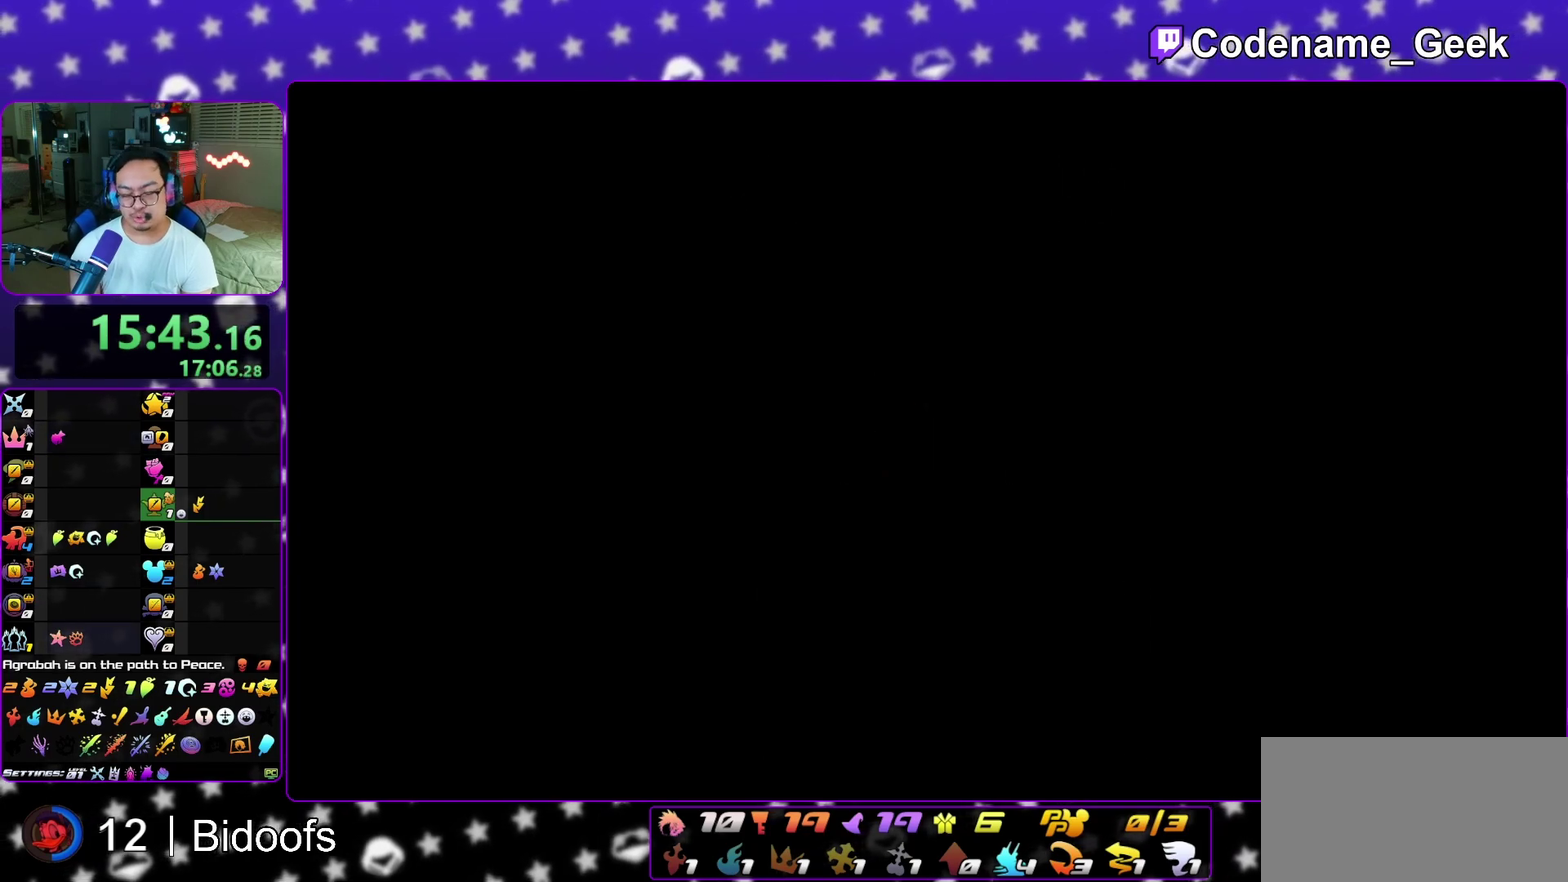
{"dt_ms": 400, "buttons": [], "left_stick": "down", "right_stick": "down", "events": [[17, "right_stick", "down"], [283, "X", "down"], [383, "X", "up"]]}
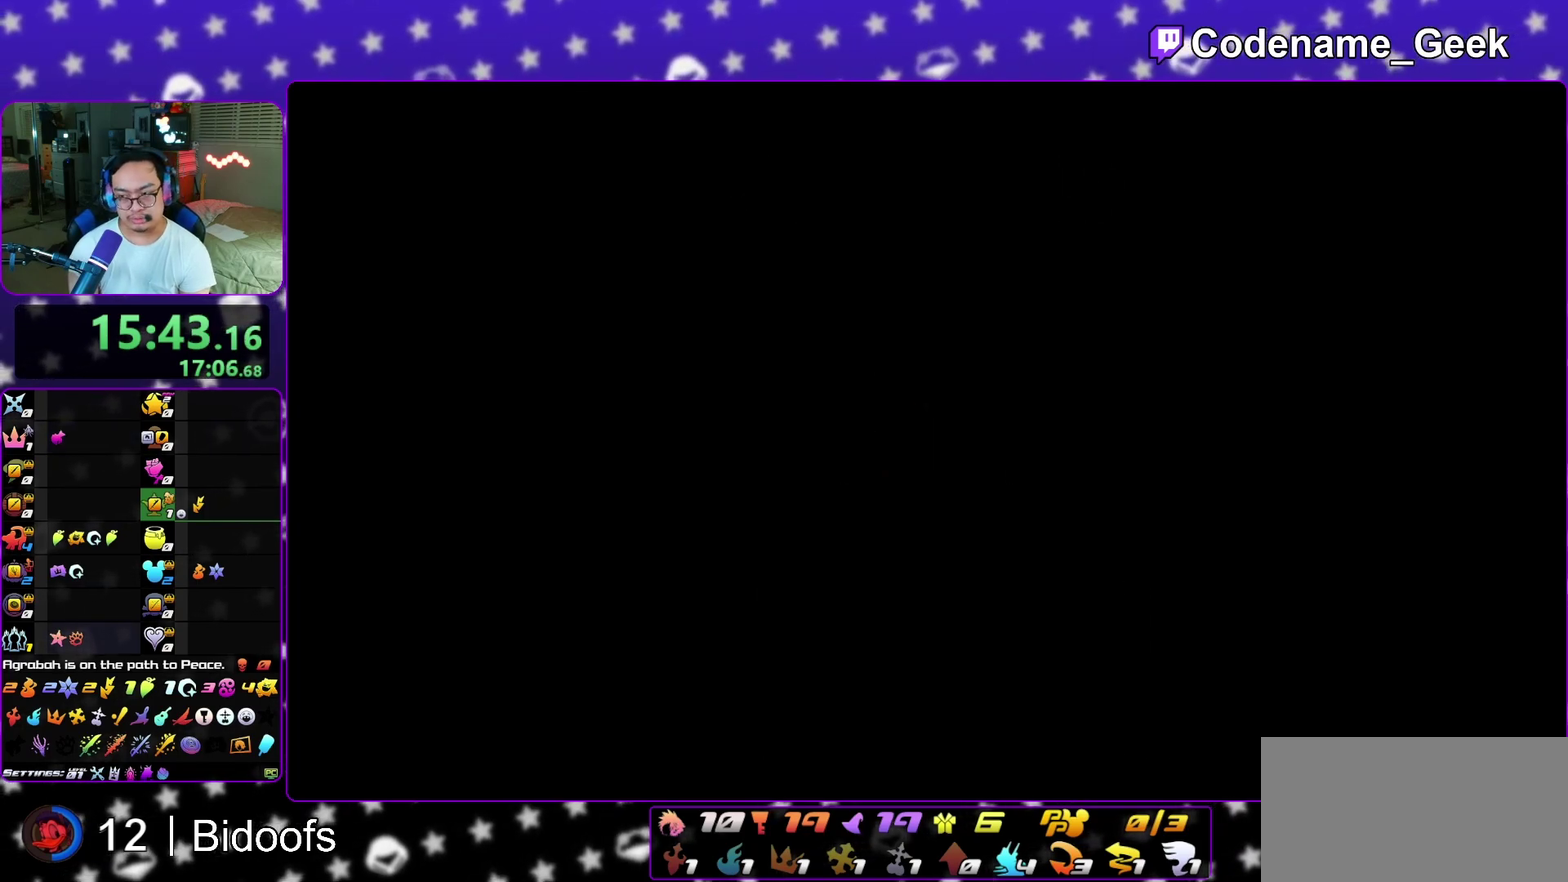
{"dt_ms": 600, "buttons": ["X"], "left_stick": "center", "right_stick": "down", "events": [[83, "X", "down"], [167, "X", "up"], [267, "X", "down"], [333, "X", "up"], [433, "X", "down"], [500, "X", "up"], [567, "X", "down"], [567, "left_stick", "center"]]}
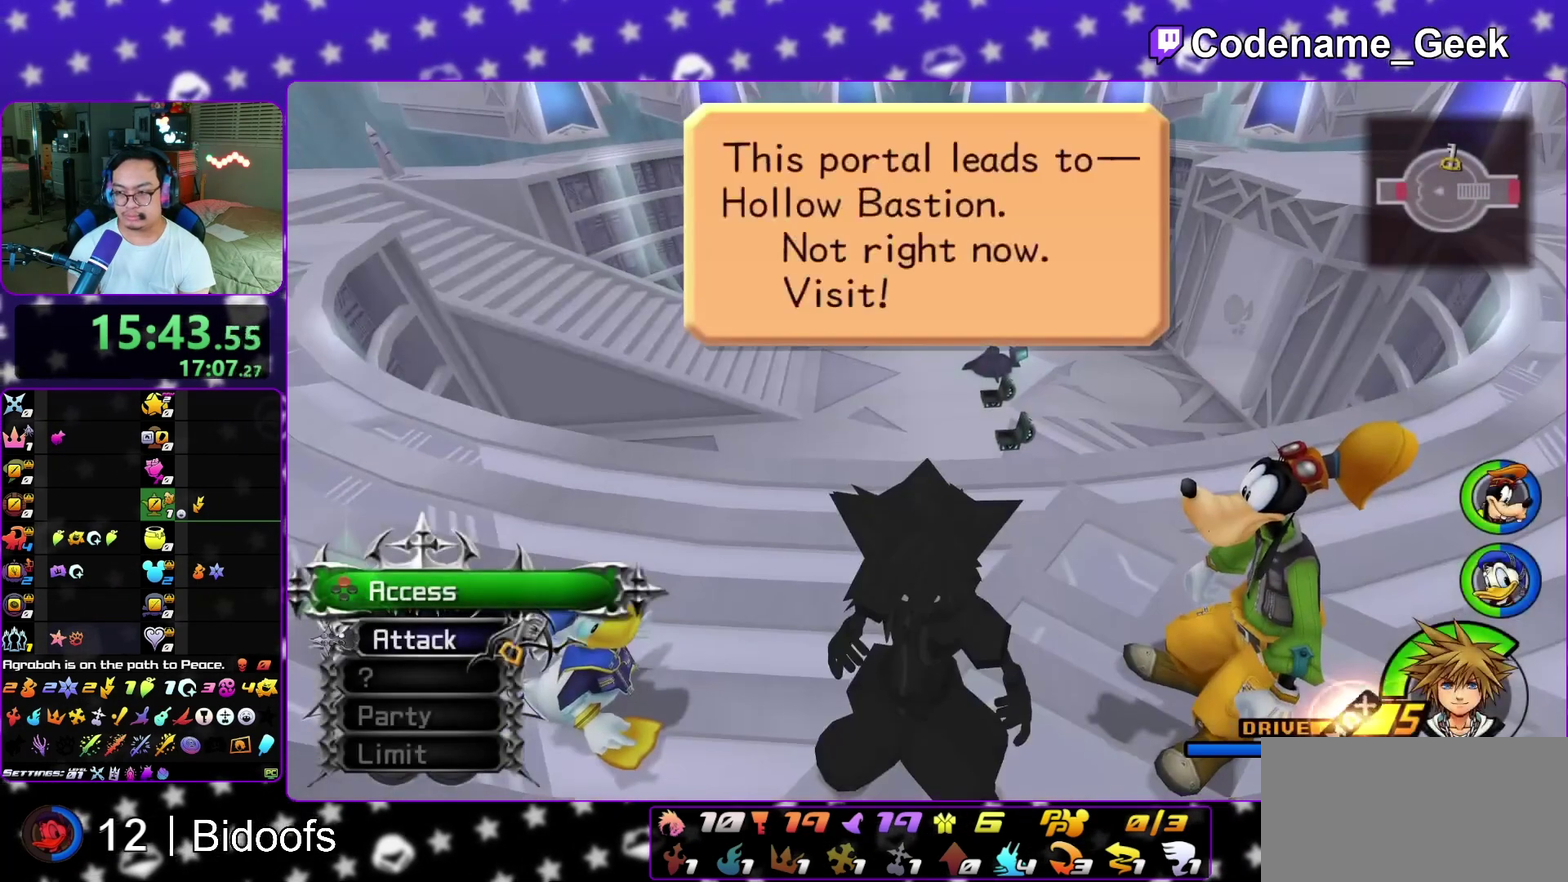
{"dt_ms": 300, "buttons": ["A"], "left_stick": "center", "right_stick": "center", "events": [[17, "right_stick", "down-right"], [67, "right_stick", "center"], [83, "X", "up"], [233, "A", "down"]]}
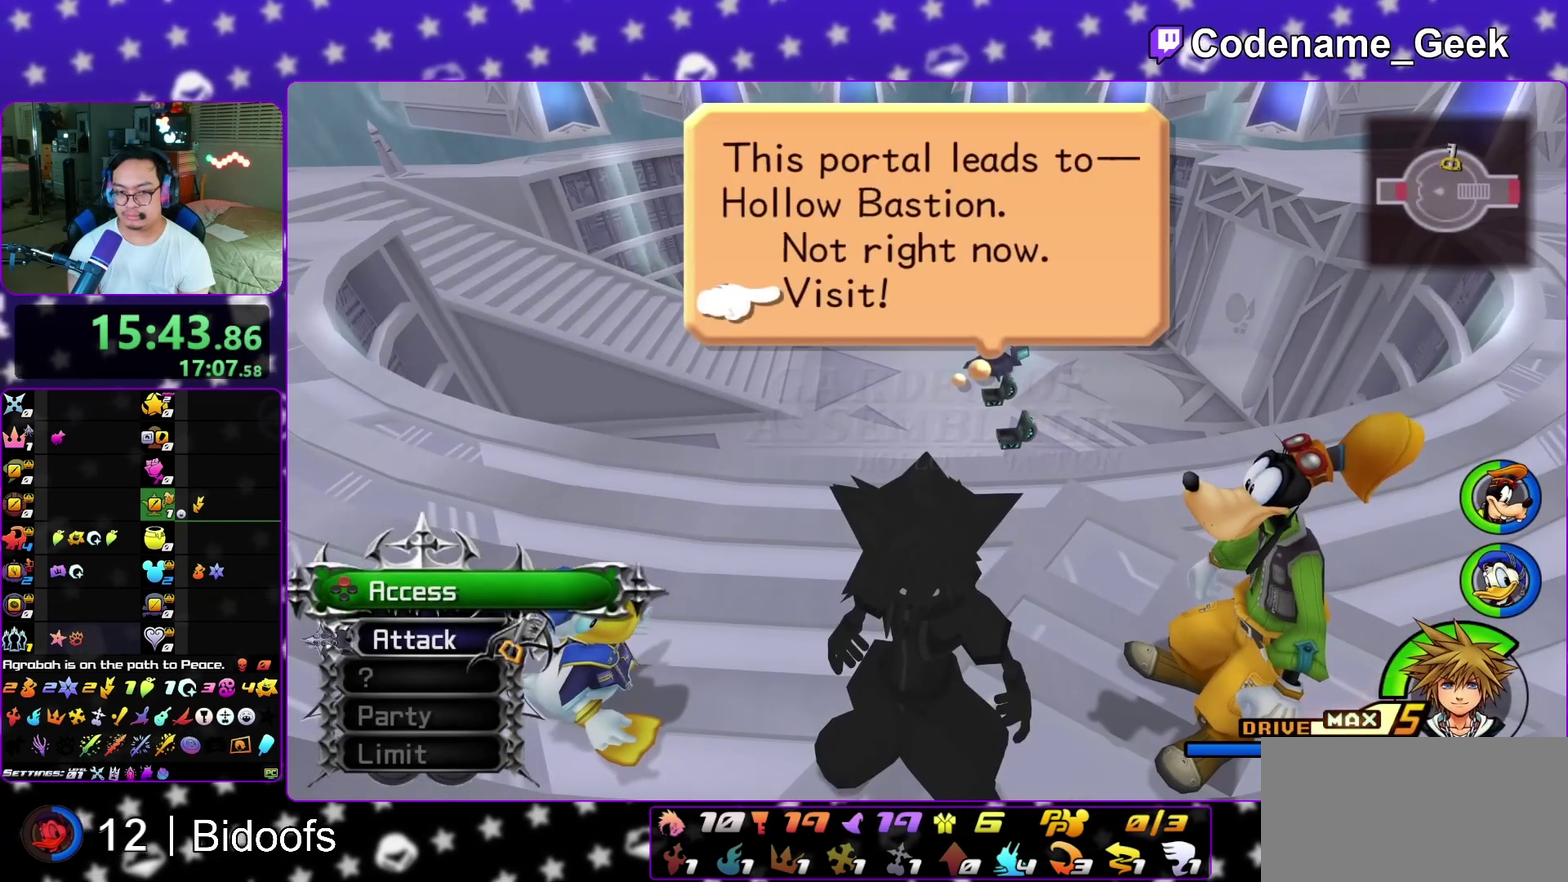
{"dt_ms": 700, "buttons": [], "left_stick": "down", "right_stick": "center", "events": [[433, "A", "up"], [433, "B", "down"], [467, "A", "down"], [483, "left_stick", "up"], [500, "B", "up"], [550, "A", "up"], [600, "A", "down"], [600, "B", "down"], [633, "B", "up"], [650, "left_stick", "left"], [700, "A", "up"], [700, "left_stick", "down"]]}
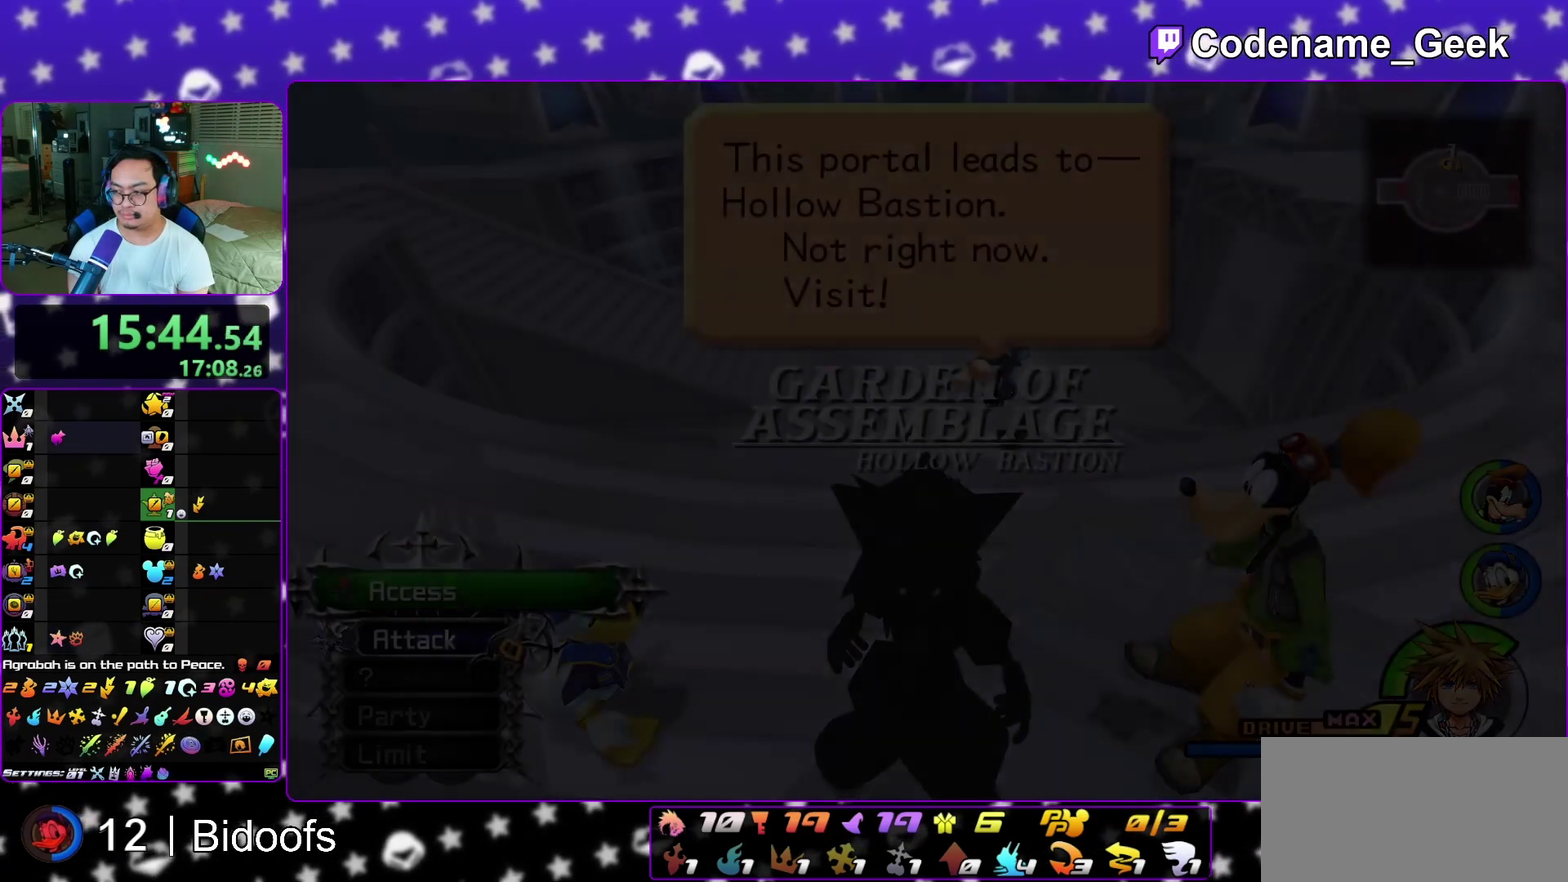
{"dt_ms": 300, "buttons": ["B", "HOME"], "left_stick": "down-right", "right_stick": "center"}
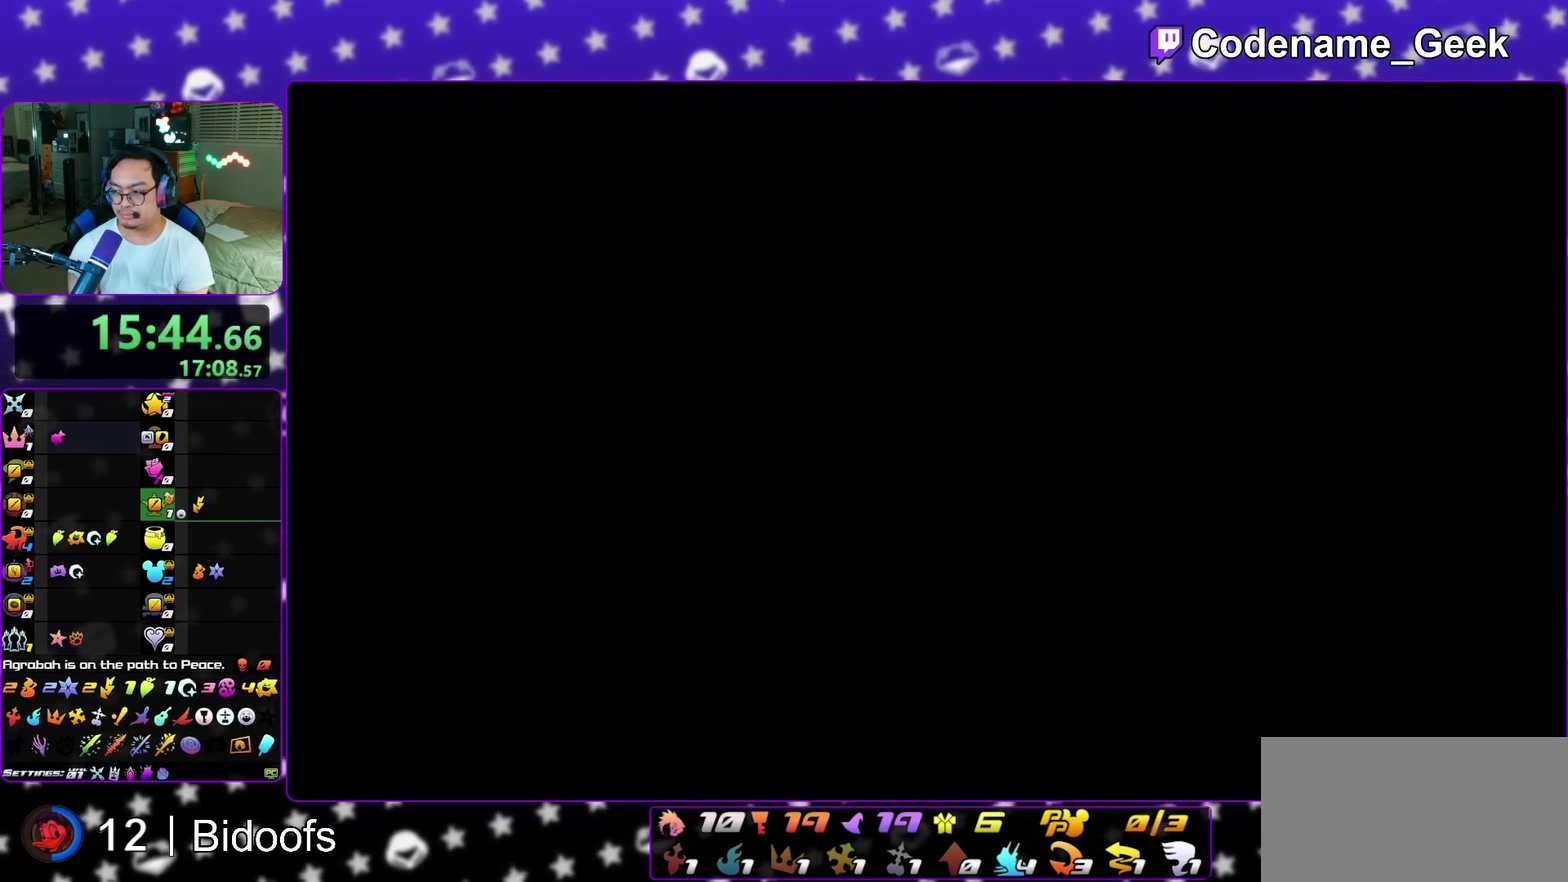
{"dt_ms": 900, "buttons": ["A"], "left_stick": "down", "right_stick": "center"}
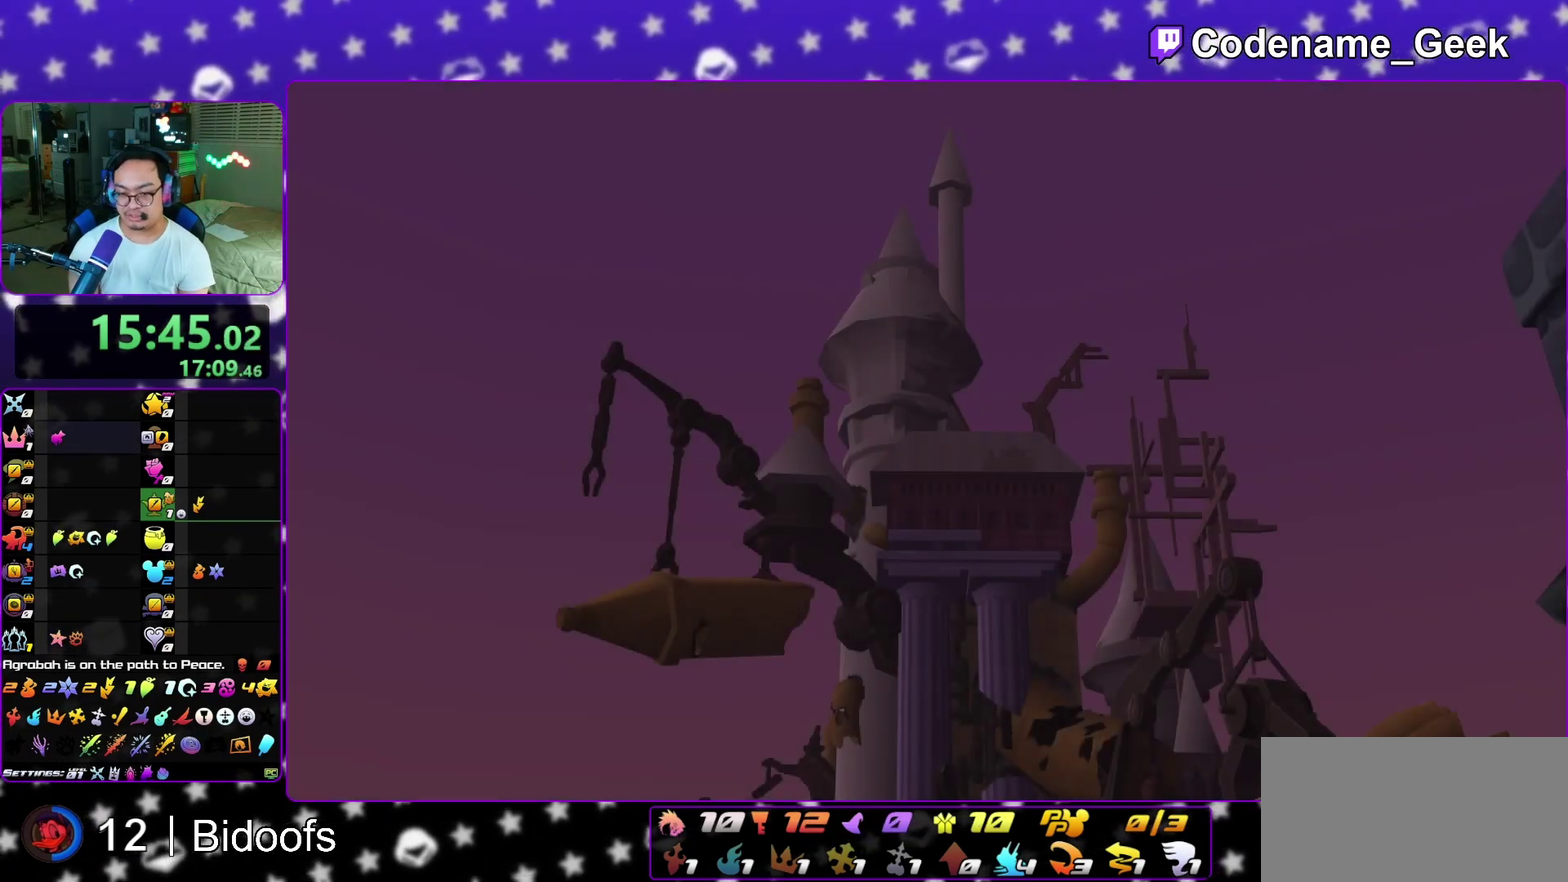
{"dt_ms": 300, "buttons": ["A"], "left_stick": "down", "right_stick": "center", "events": [[67, "A", "up"], [150, "A", "down"], [200, "A", "up"], [217, "B", "down"], [267, "B", "up"], [300, "A", "down"]]}
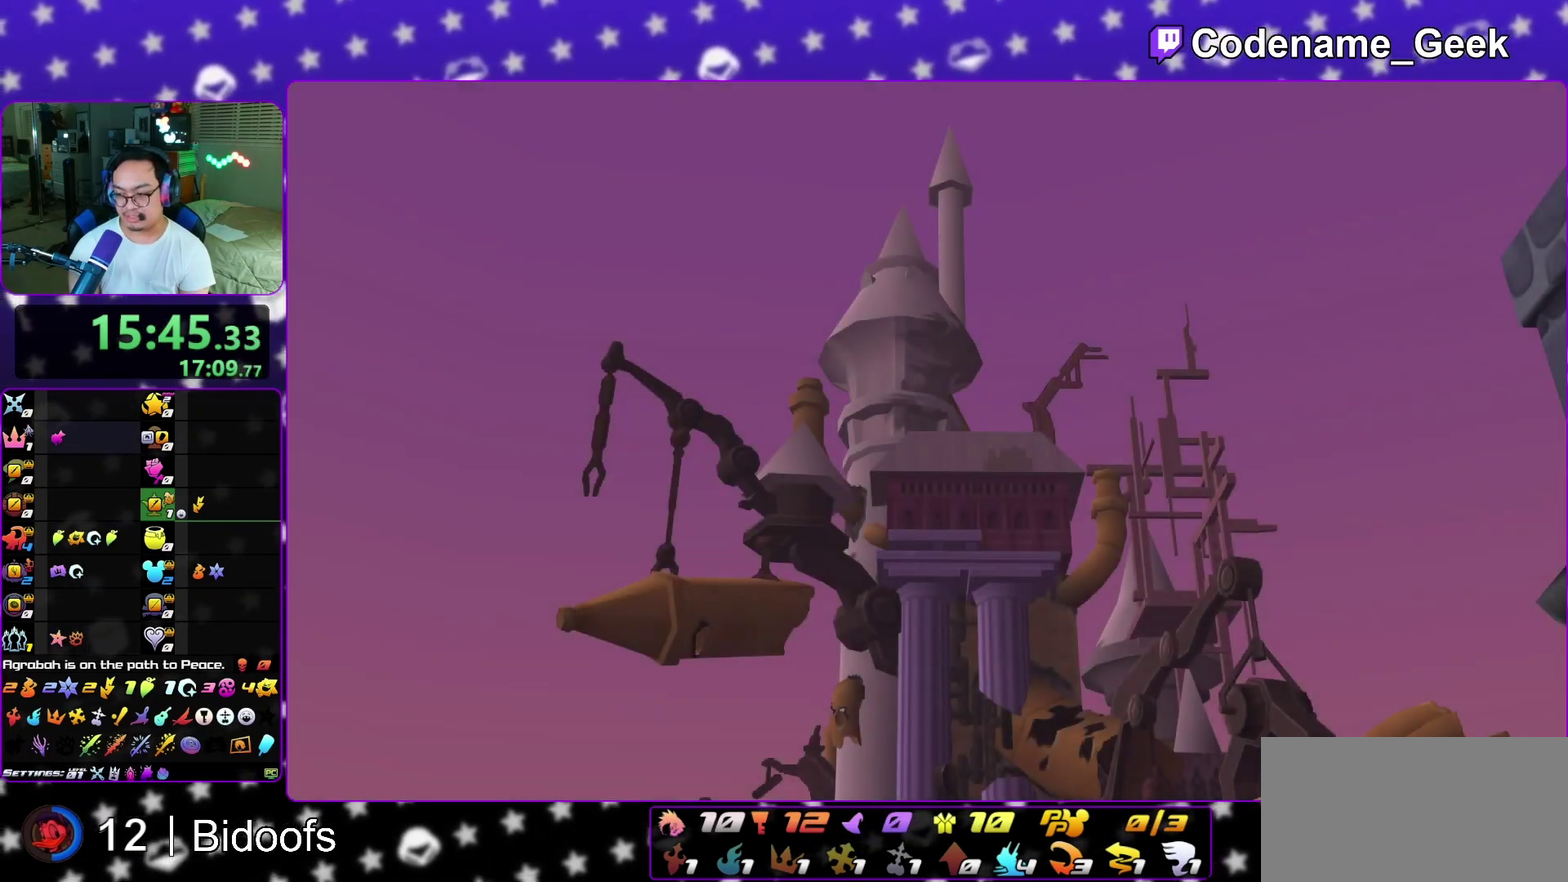
{"dt_ms": 700, "buttons": ["A"], "left_stick": "down", "right_stick": "center", "events": [[33, "A", "up"], [50, "B", "down"], [133, "A", "down"], [150, "B", "up"], [200, "A", "up"], [550, "A", "down"], [600, "B", "down"], [650, "B", "up"]]}